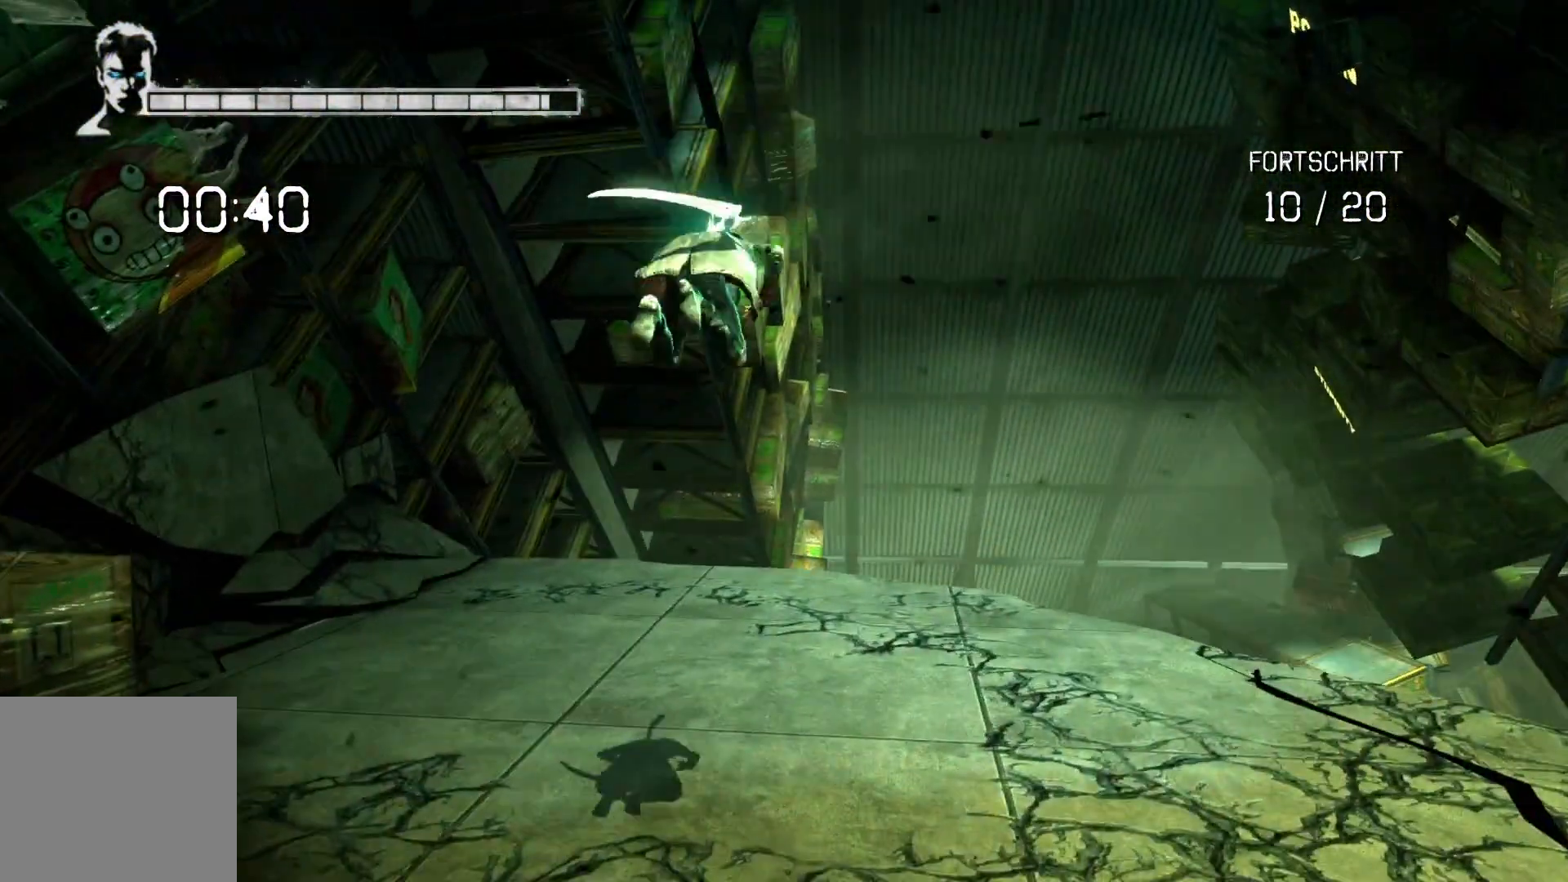
Gameplay with a controller (Xbox layout); each line is a JSON object with the inputs held at the frame after it. "events" lists button and stick changes between this image and that frame as [ms after this image, input, new state], when the widget could be followed in between.
{"buttons": ["L2"], "left_stick": "up", "right_stick": "center", "events": [[483, "A", "up"]]}
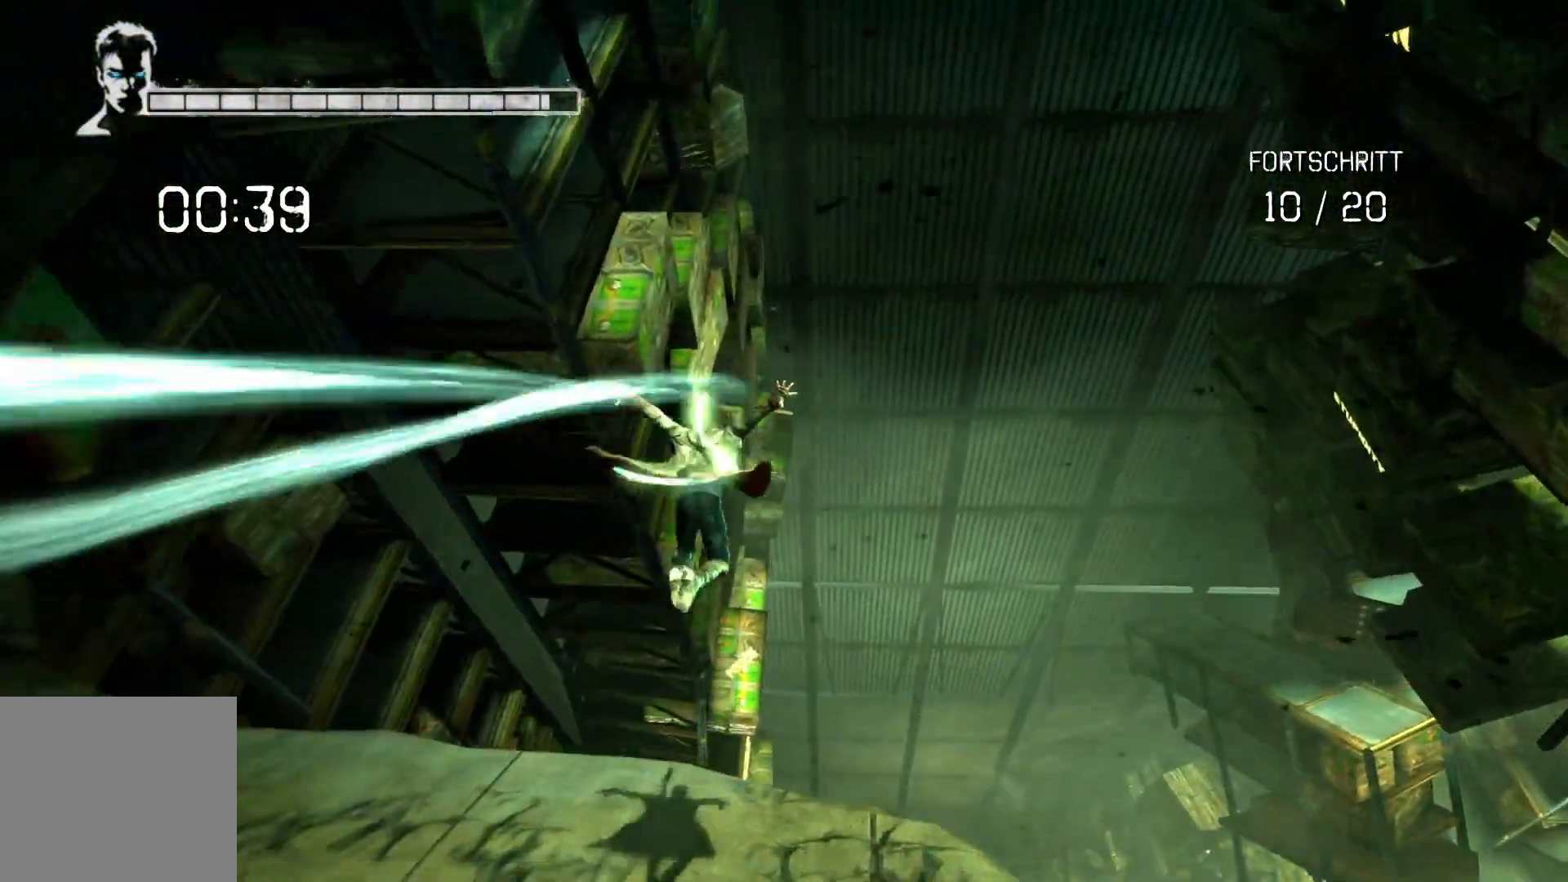
{"buttons": ["A"], "left_stick": "up", "right_stick": "center", "events": [[67, "L2", "up"], [350, "A", "down"]]}
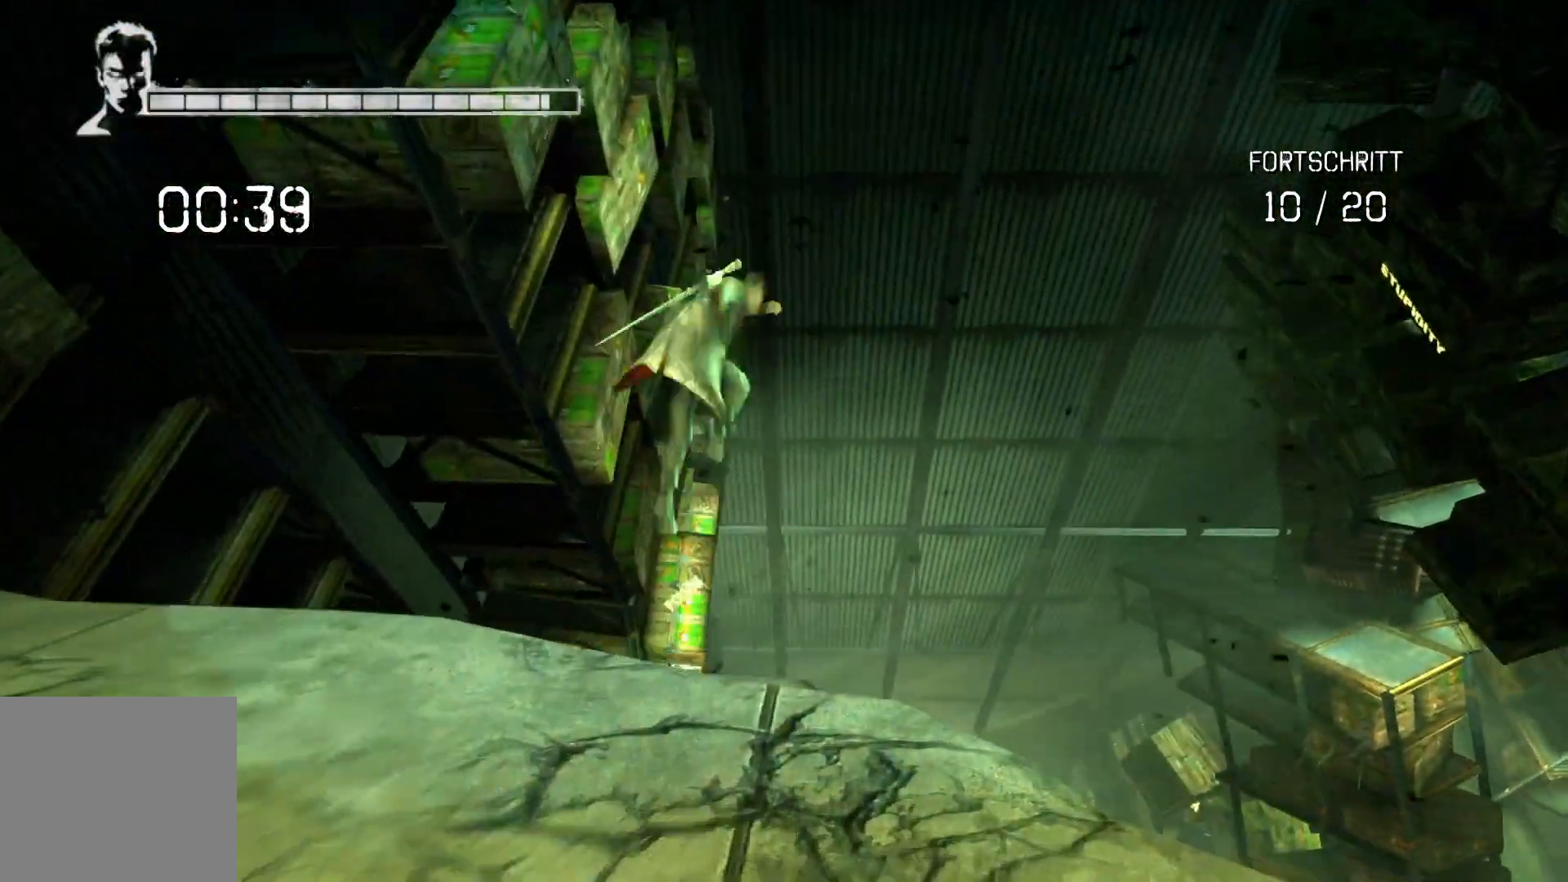
{"buttons": ["A", "L2"], "left_stick": "up", "right_stick": "center", "events": [[167, "A", "up"], [183, "L2", "down"], [383, "A", "down"]]}
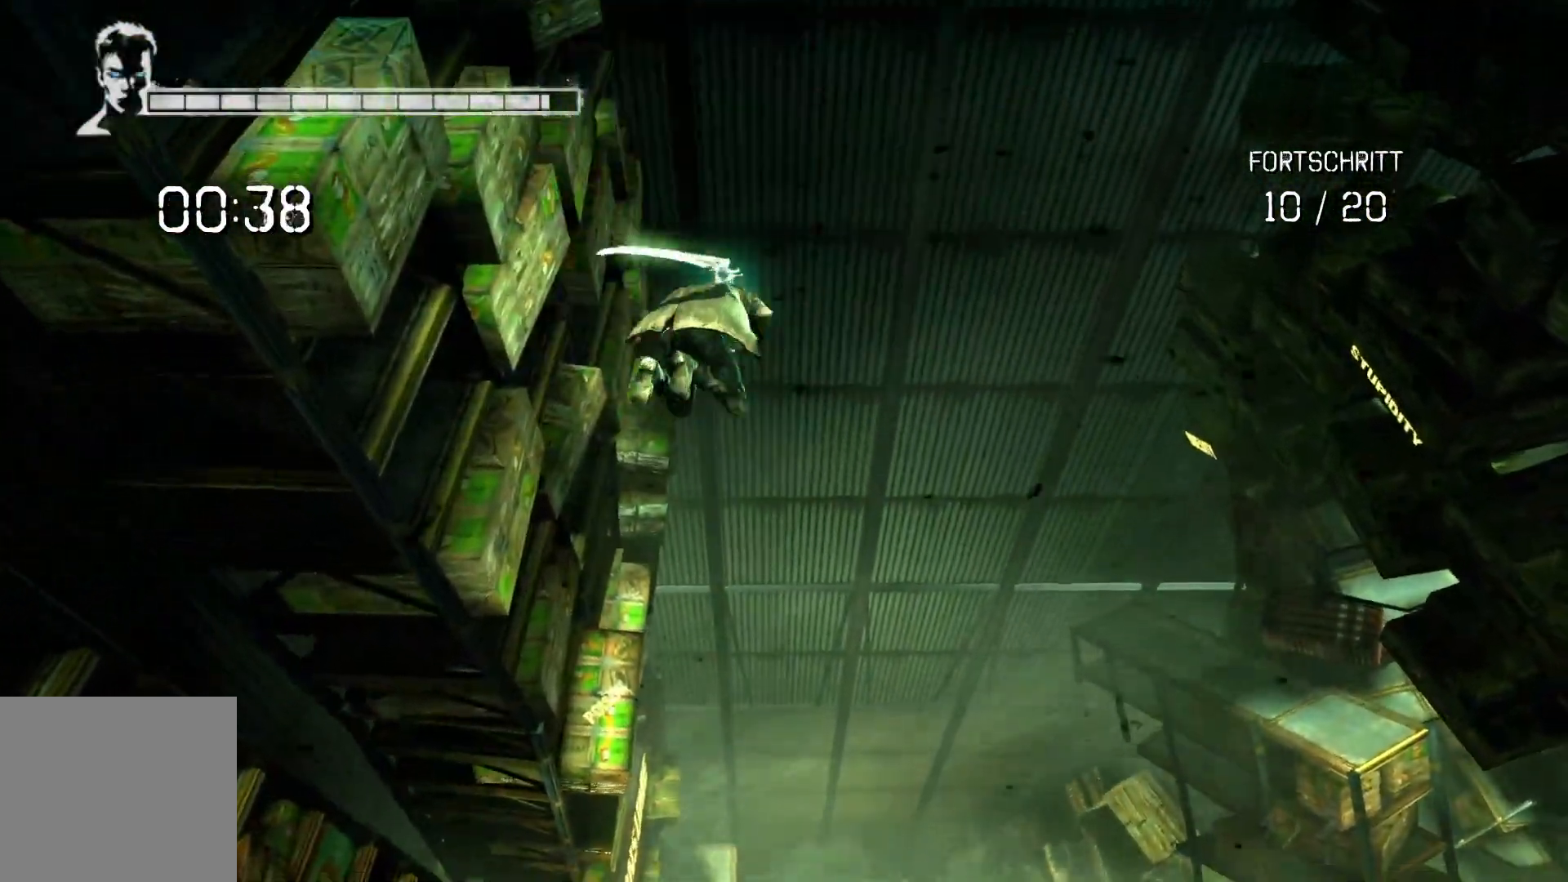
{"buttons": ["A", "L2"], "left_stick": "up", "right_stick": "center", "events": []}
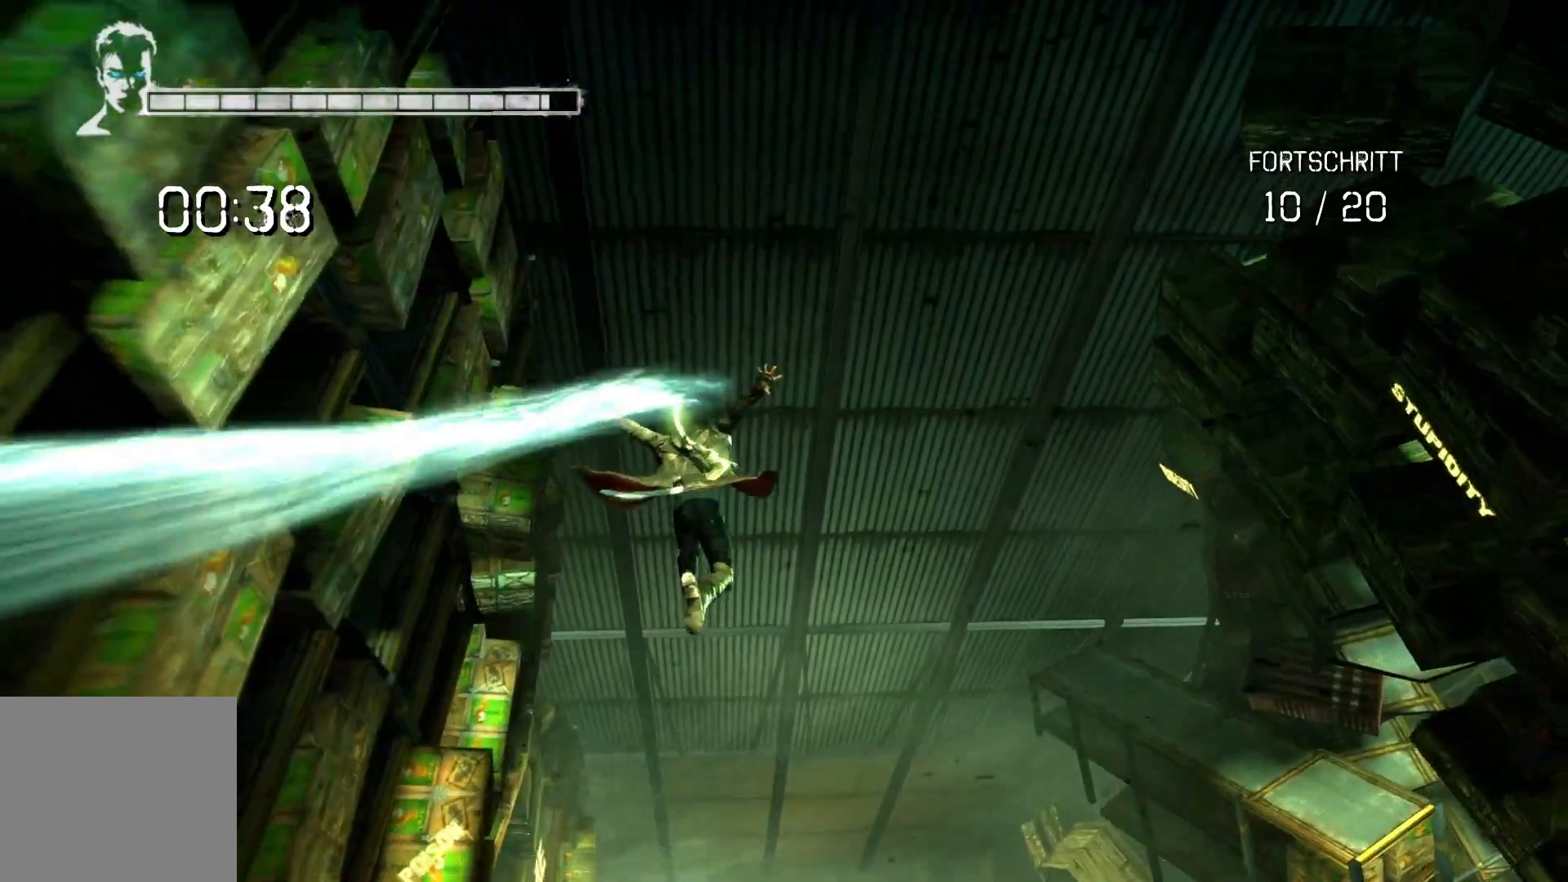
{"buttons": ["A", "L2"], "left_stick": "up", "right_stick": "down", "events": [[183, "right_stick", "down"]]}
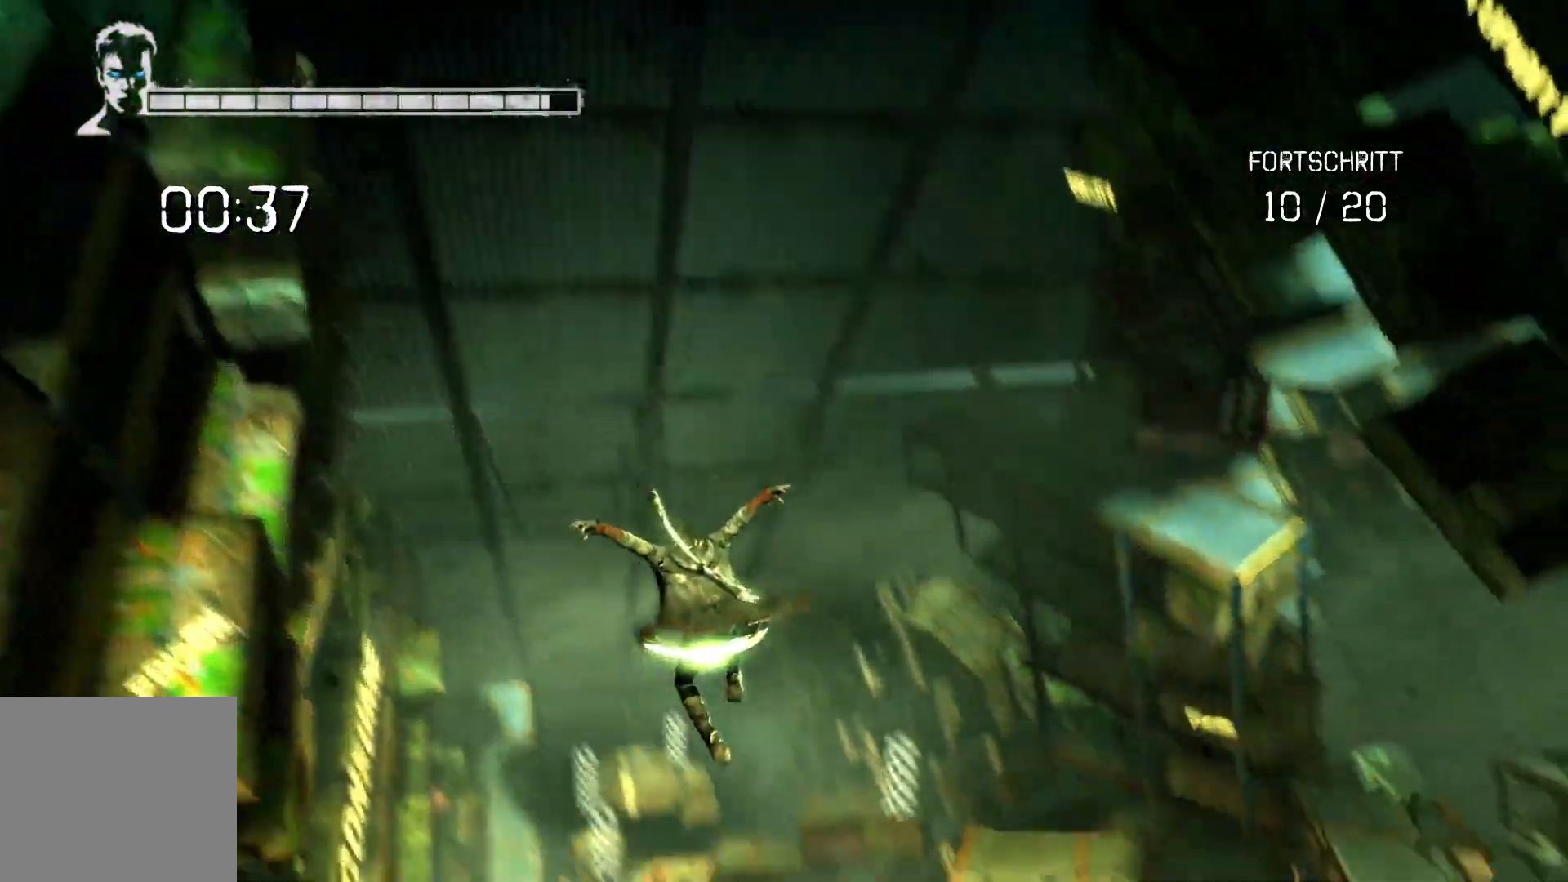
{"buttons": ["A", "L2"], "left_stick": "up", "right_stick": "down", "events": []}
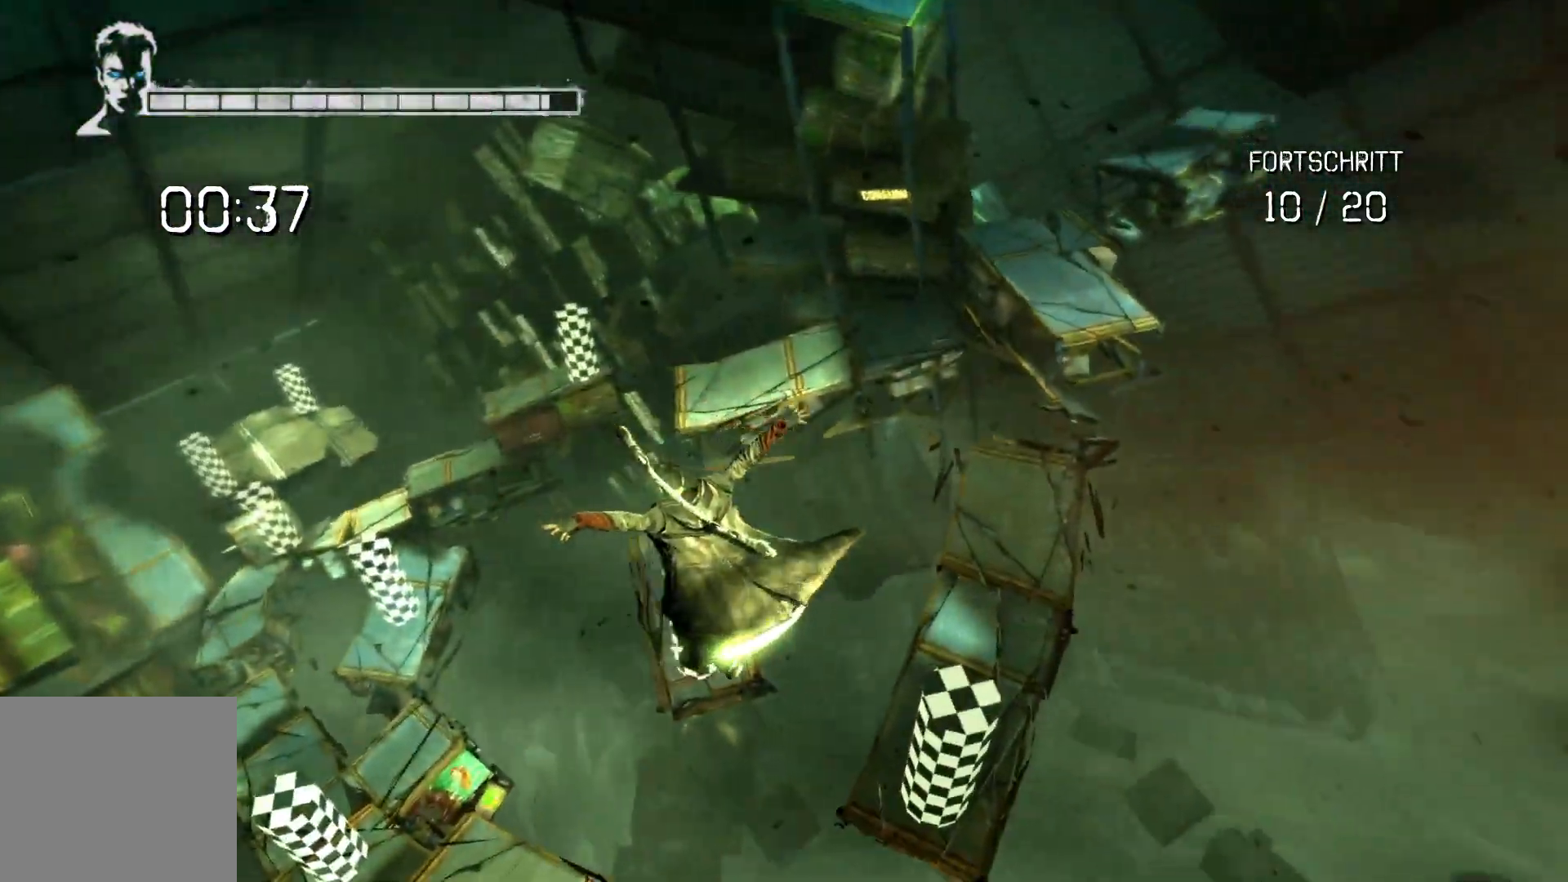
{"buttons": ["A", "L2"], "left_stick": "up-right", "right_stick": "down", "events": [[133, "left_stick", "up-right"]]}
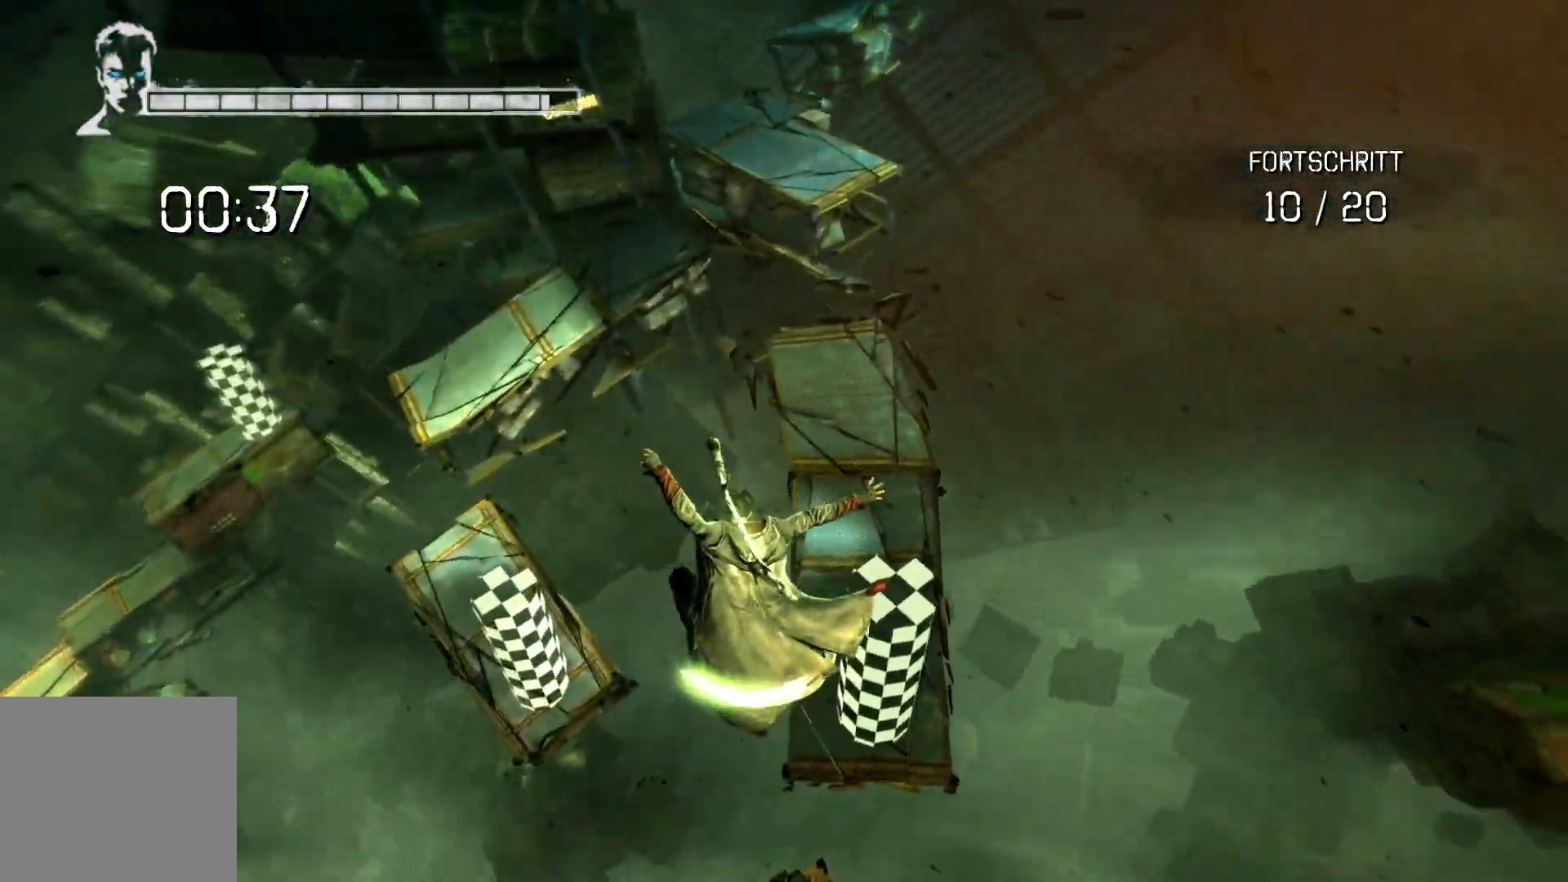
{"buttons": ["A", "L2"], "left_stick": "up", "right_stick": "center", "events": [[117, "left_stick", "up"], [433, "right_stick", "center"]]}
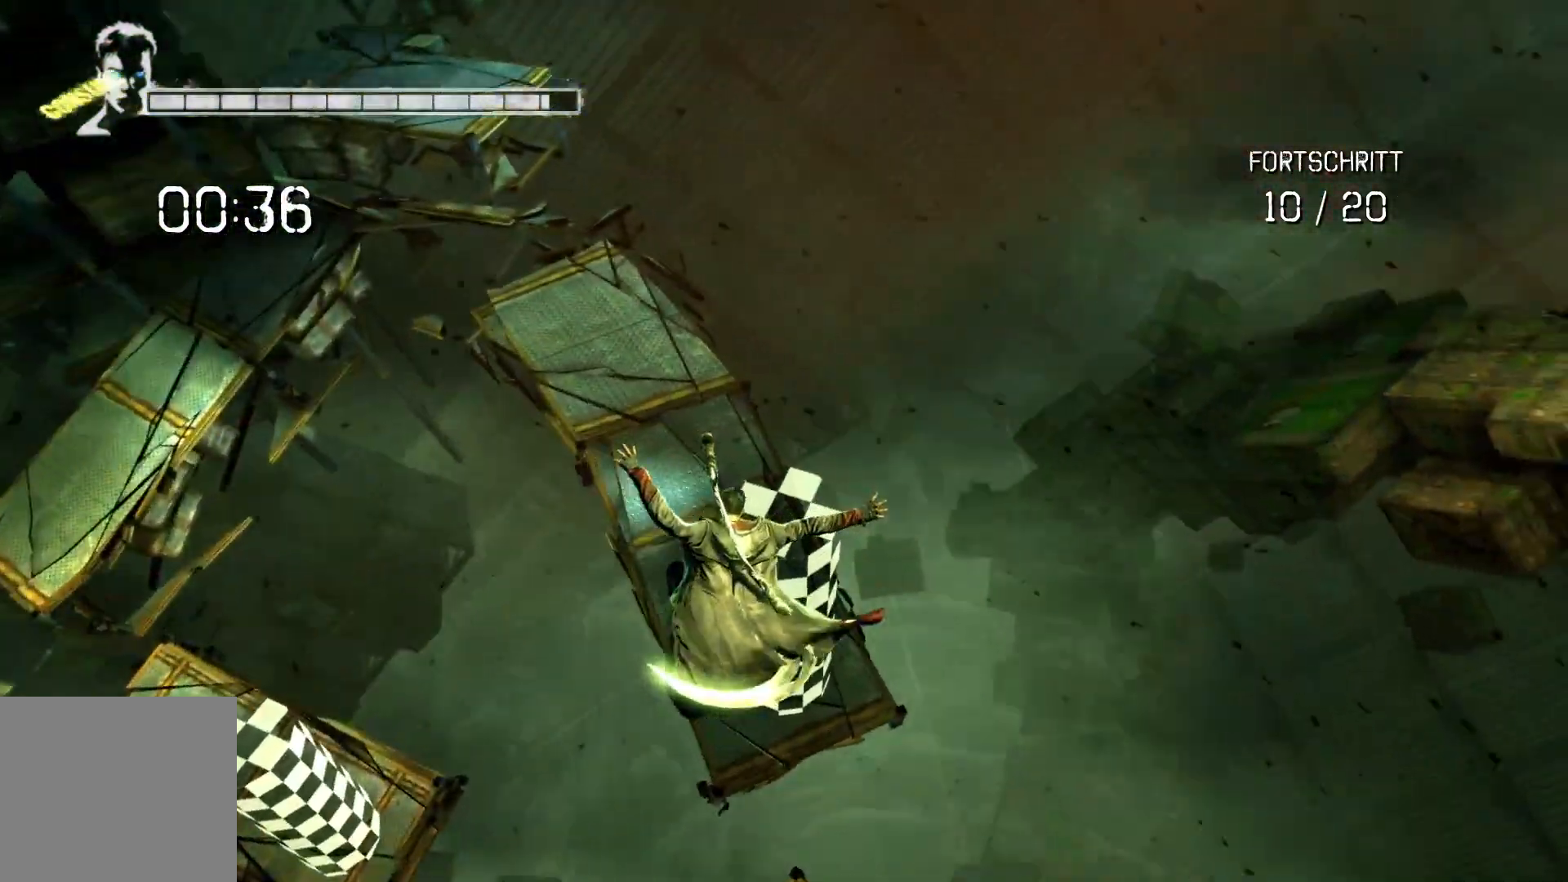
{"buttons": ["A", "L2"], "left_stick": "up", "right_stick": "center", "events": [[317, "R1", "down"], [367, "R1", "up"]]}
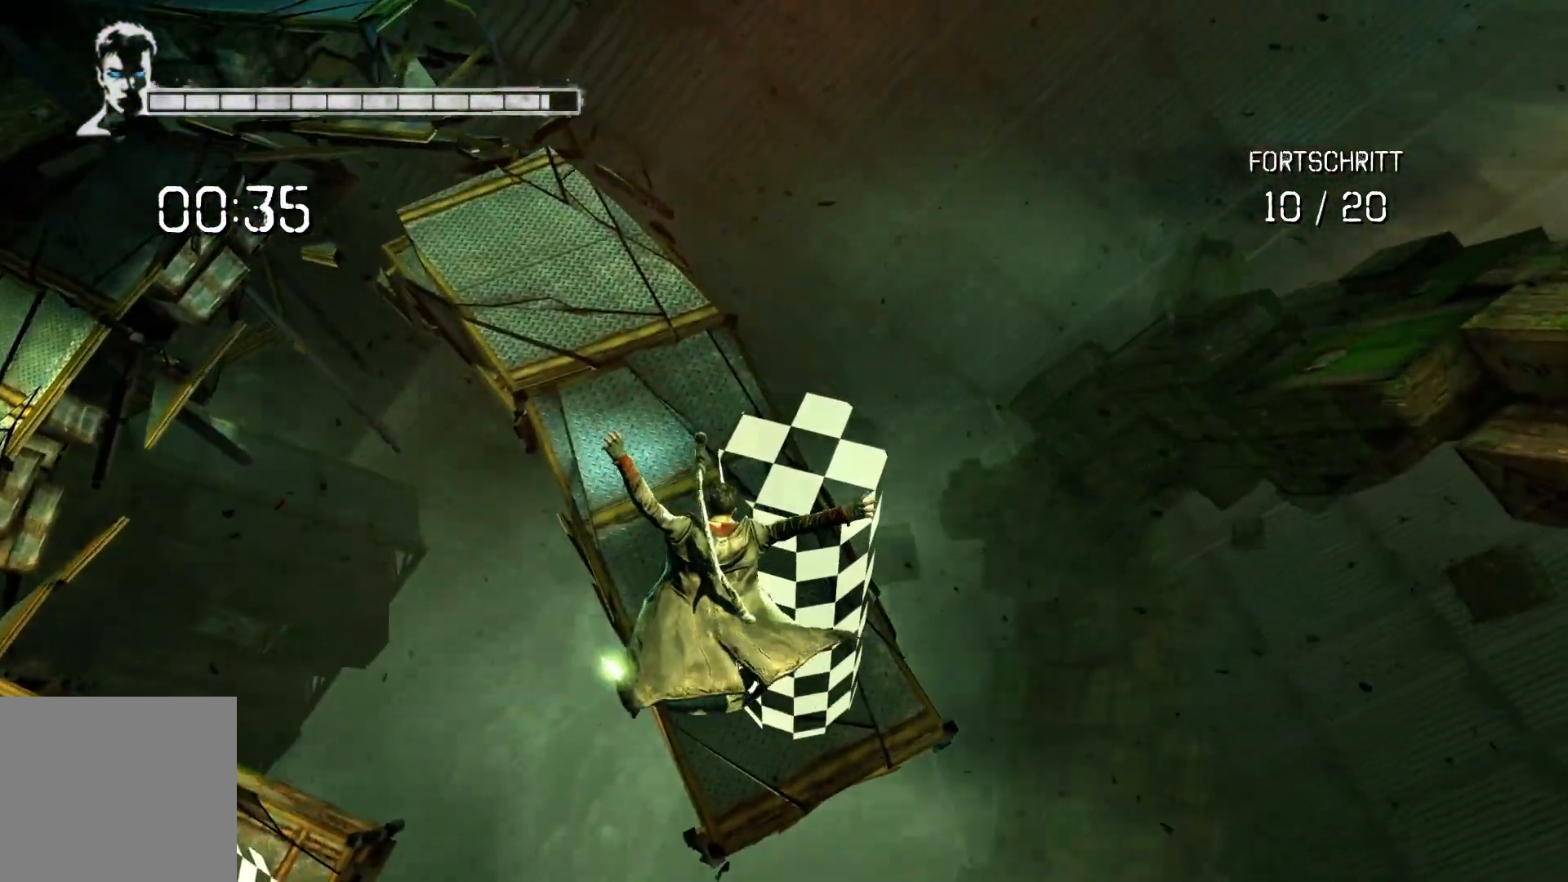
{"buttons": ["A", "L2"], "left_stick": "up", "right_stick": "center", "events": []}
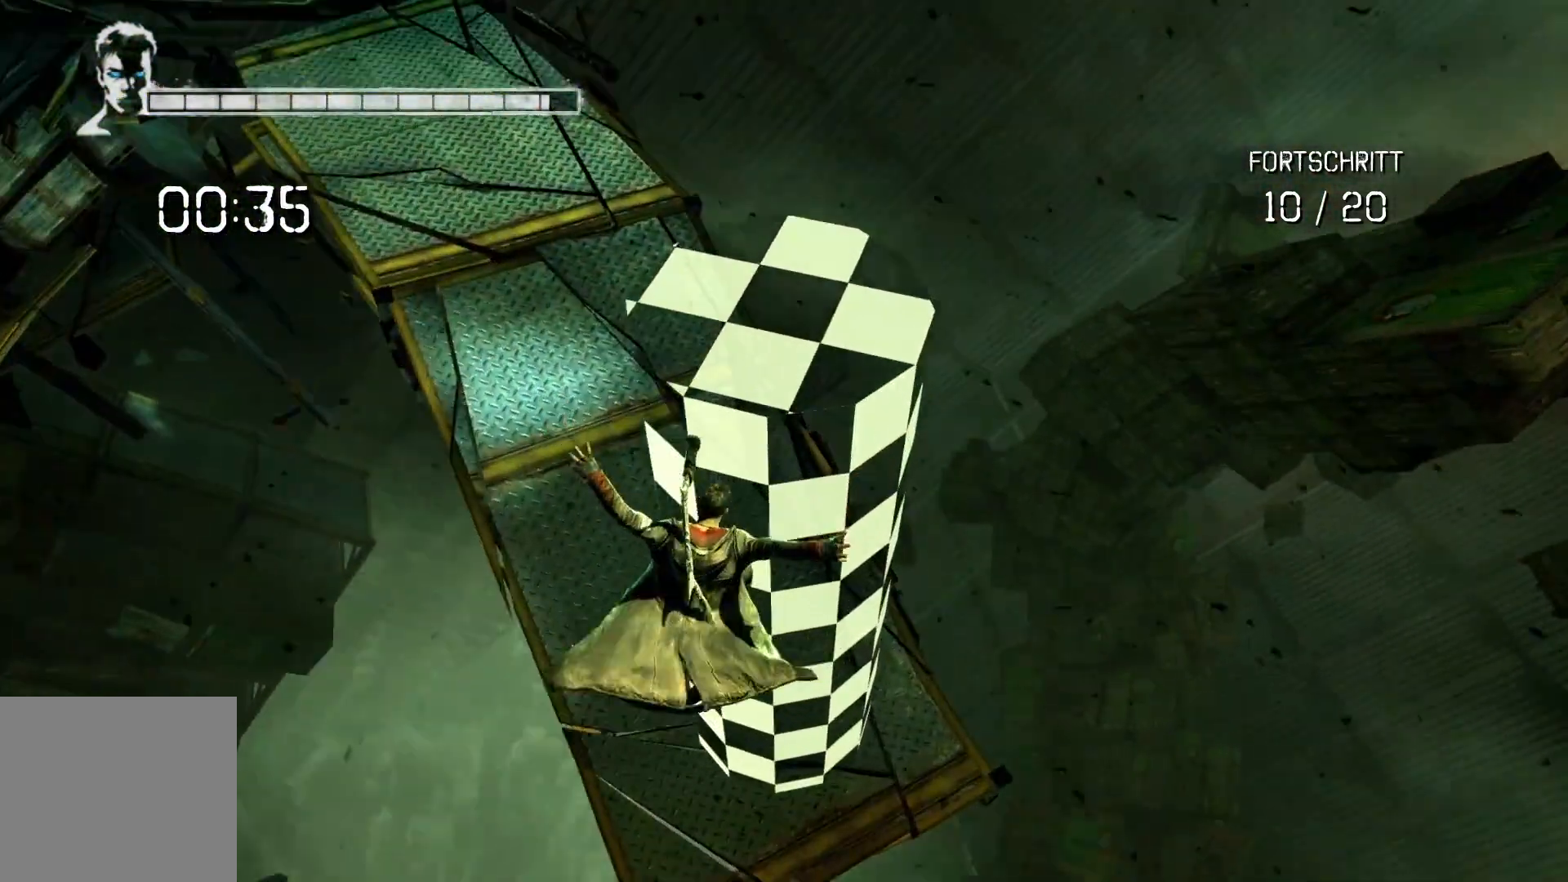
{"buttons": [], "left_stick": "up-left", "right_stick": "left", "events": [[67, "L2", "up"], [83, "A", "up"], [133, "left_stick", "up-left"], [333, "right_stick", "left"]]}
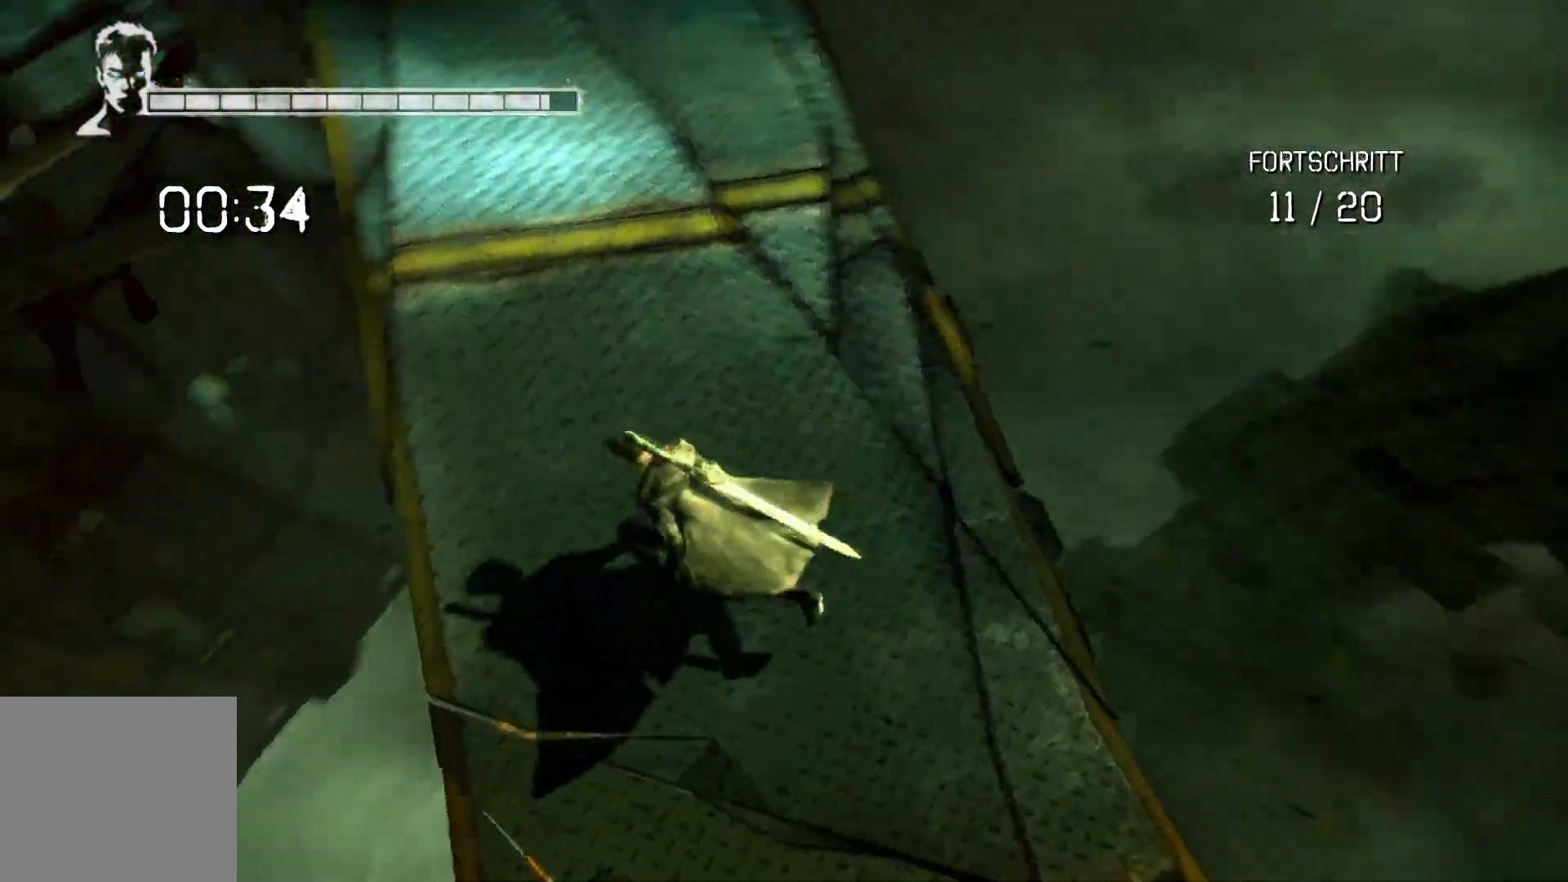
{"buttons": ["A"], "left_stick": "up-left", "right_stick": "center", "events": [[267, "right_stick", "center"], [383, "A", "down"]]}
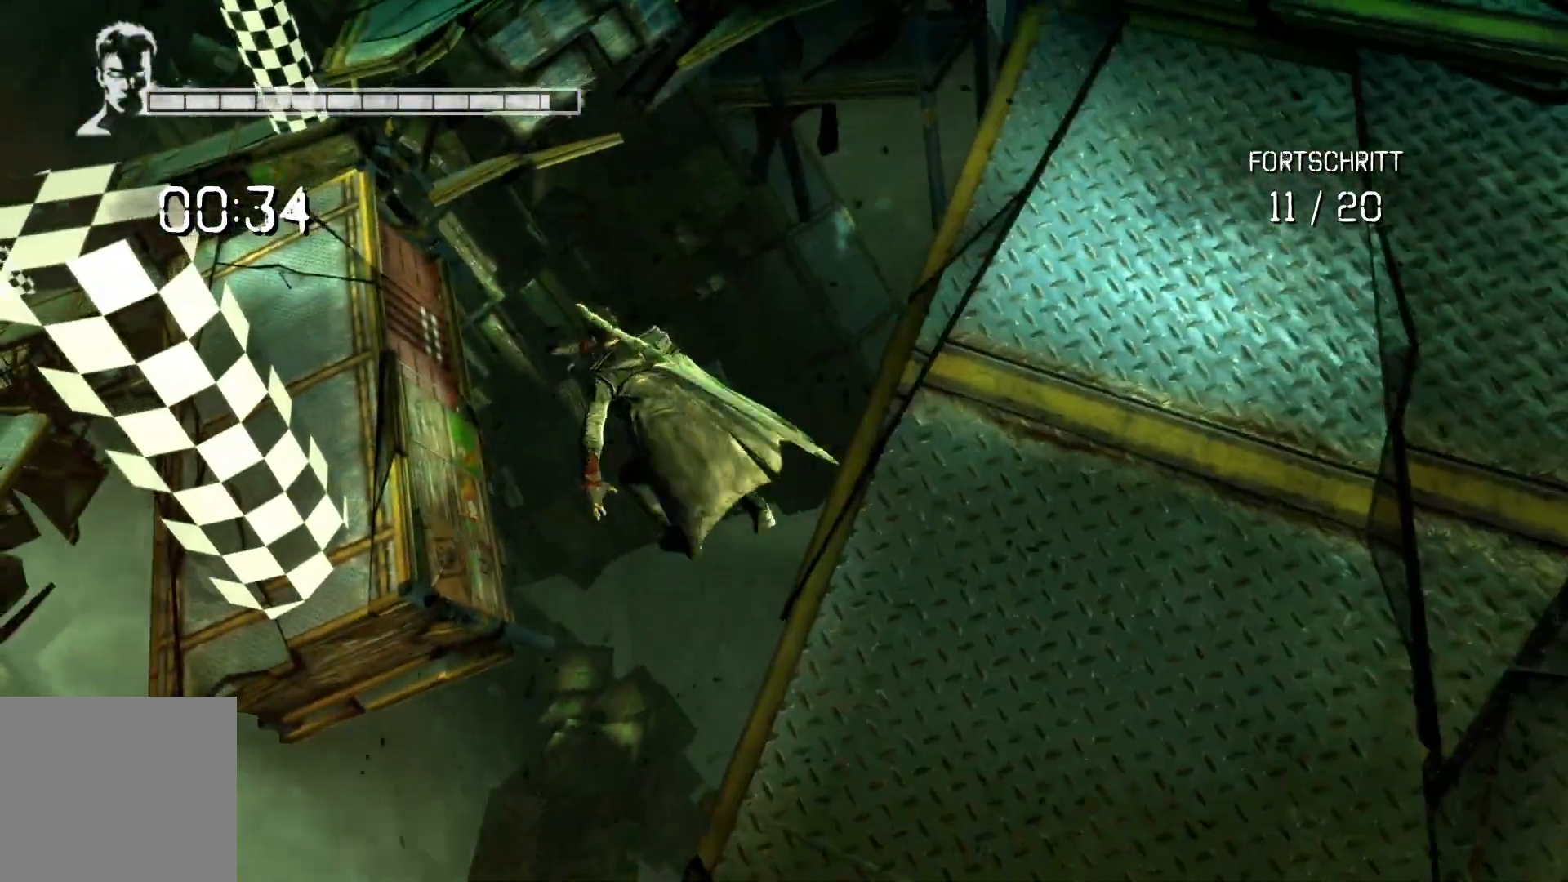
{"buttons": [], "left_stick": "up-left", "right_stick": "center", "events": [[317, "A", "up"]]}
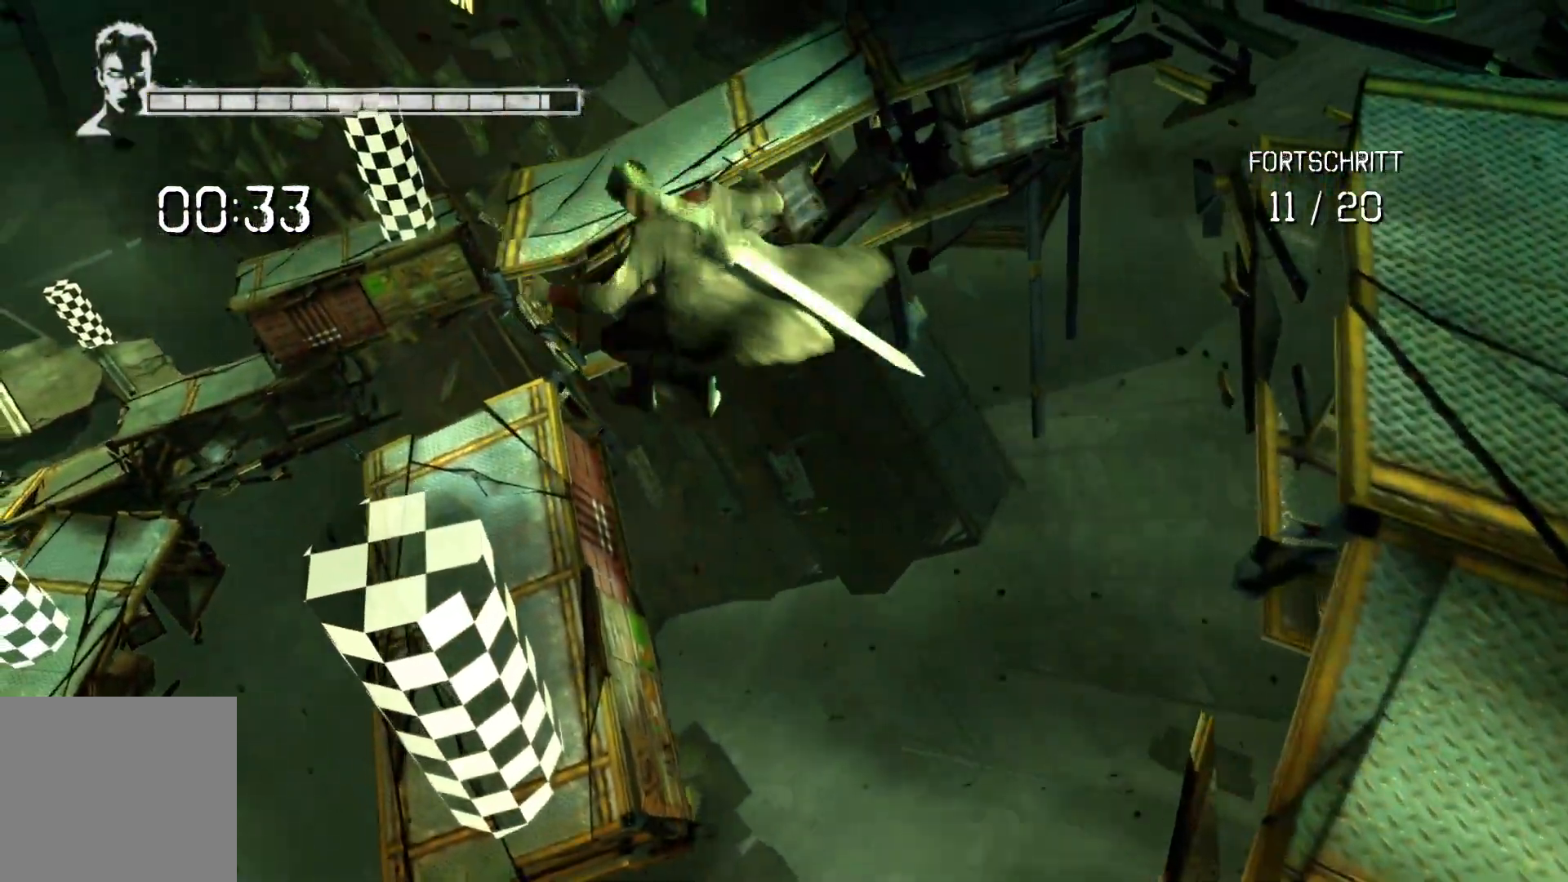
{"buttons": [], "left_stick": "up-left", "right_stick": "center", "events": []}
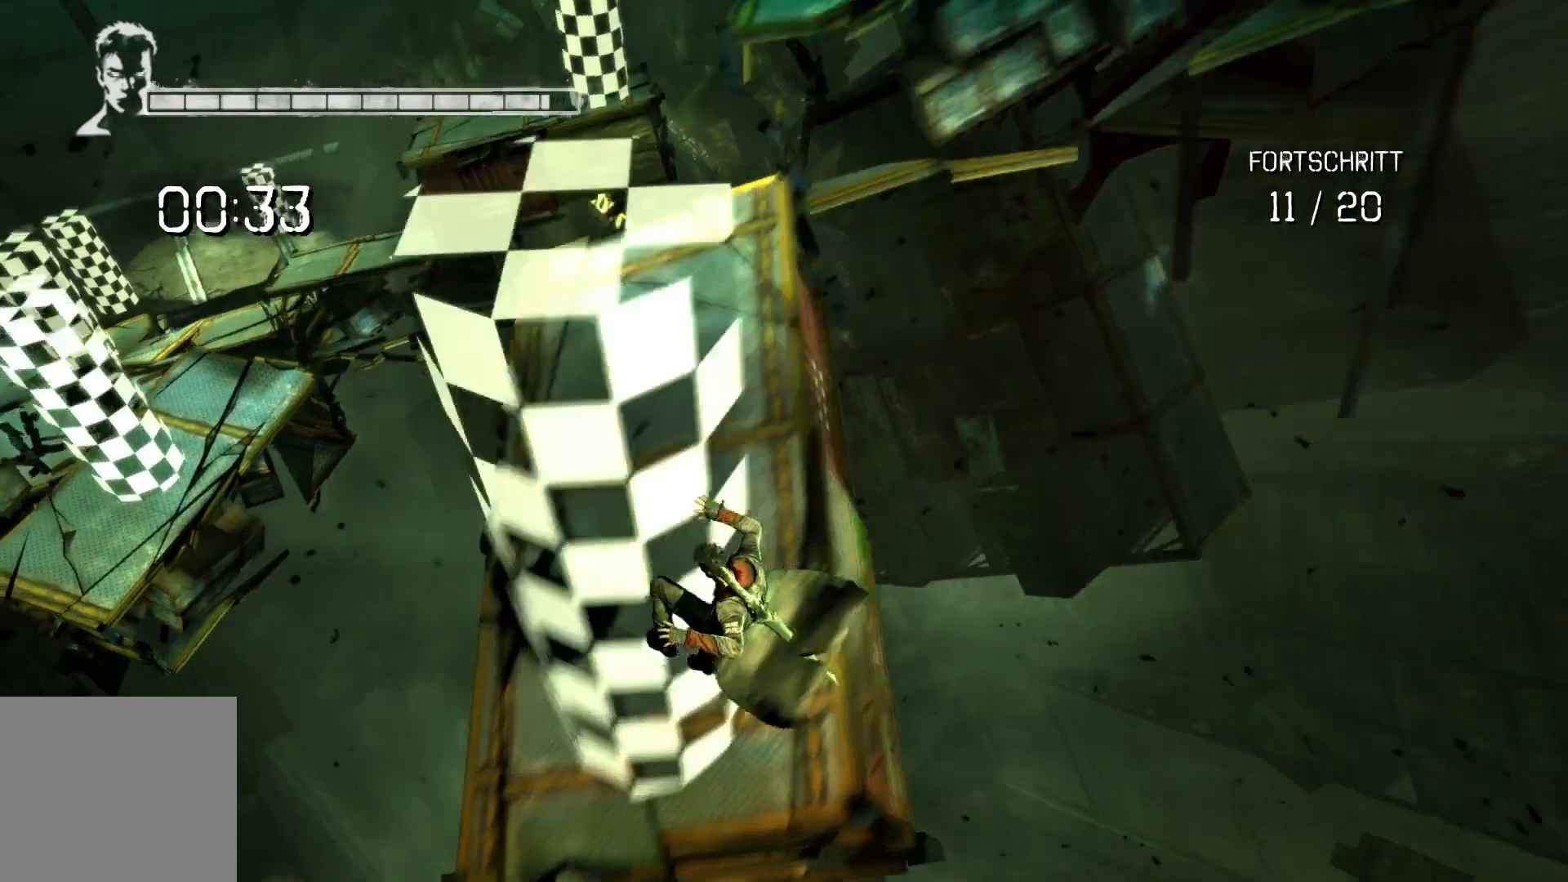
{"buttons": [], "left_stick": "center", "right_stick": "left", "events": [[133, "left_stick", "center"], [150, "right_stick", "down-left"], [267, "right_stick", "left"]]}
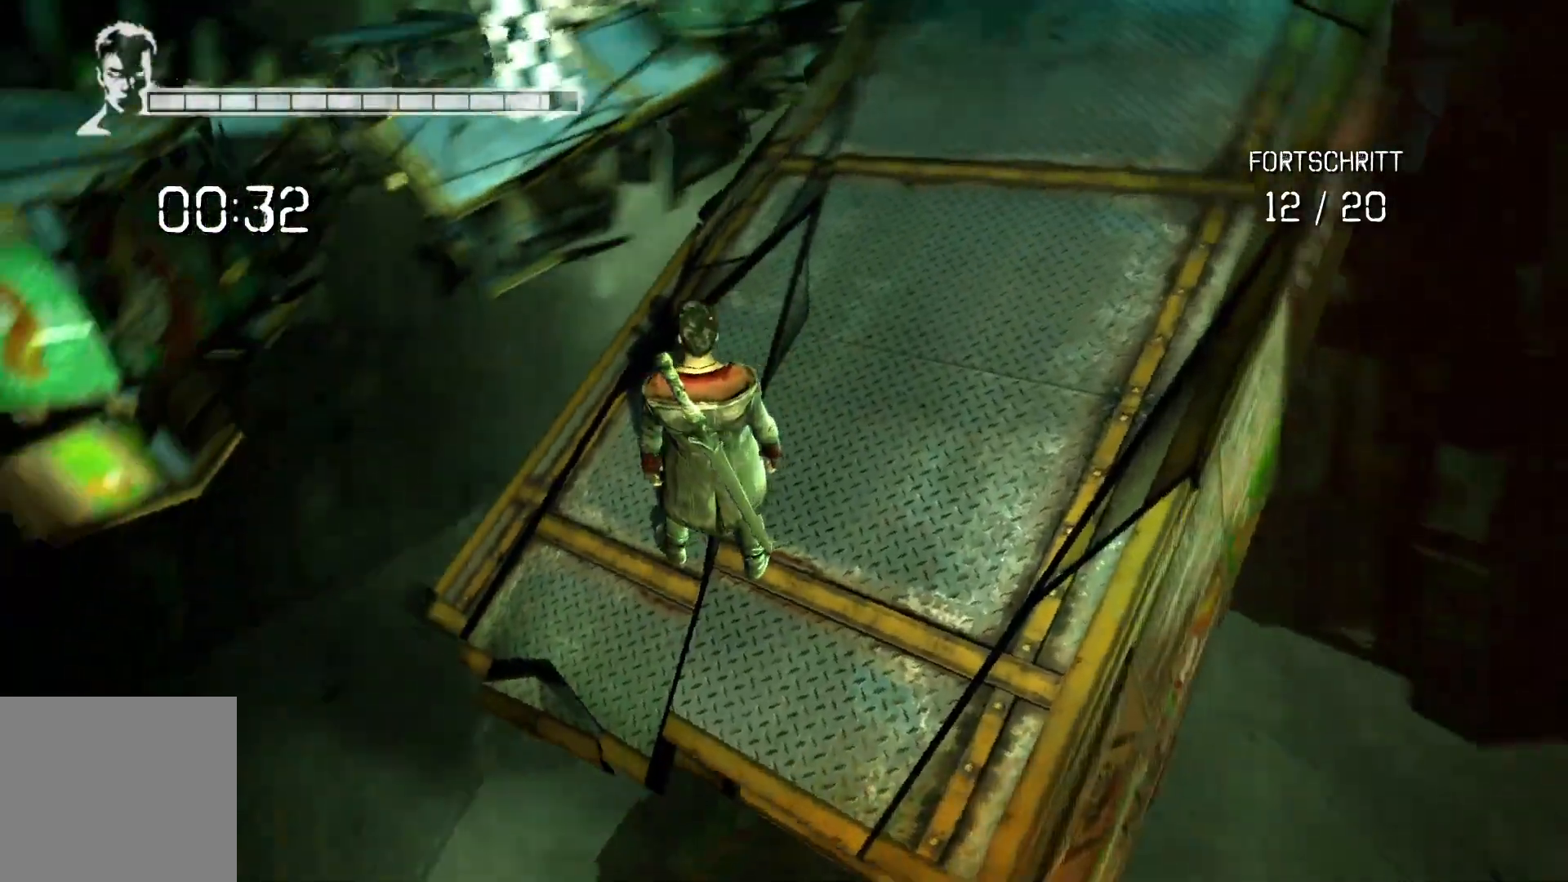
{"buttons": [], "left_stick": "up", "right_stick": "center", "events": [[233, "left_stick", "up-left"], [267, "right_stick", "up-left"], [367, "left_stick", "up"], [383, "right_stick", "center"]]}
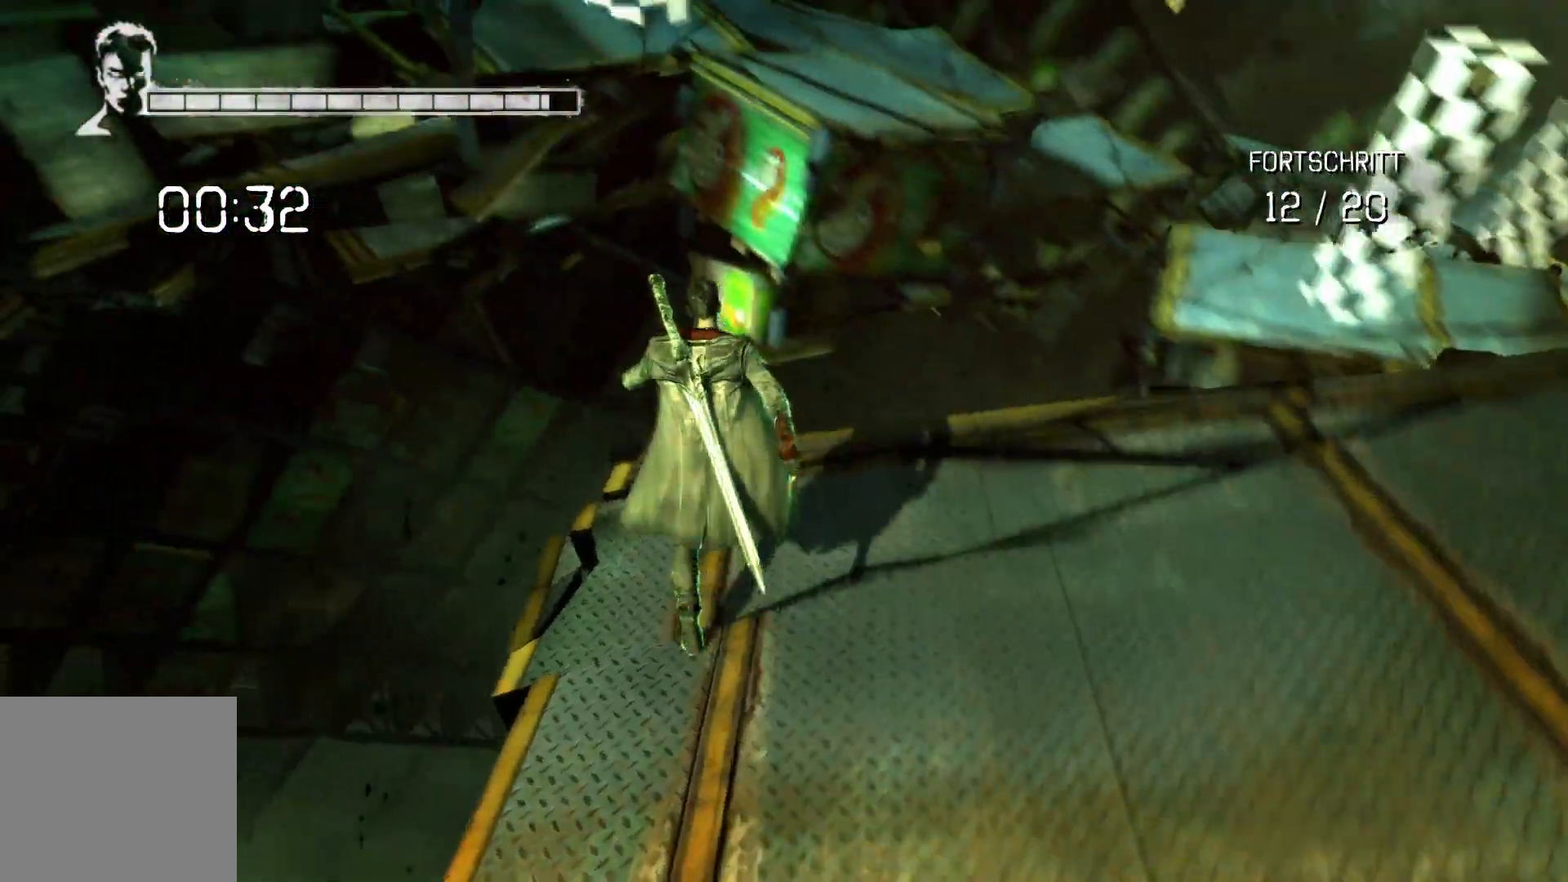
{"buttons": [], "left_stick": "up", "right_stick": "center", "events": [[233, "A", "down"], [233, "B", "down"], [333, "B", "up"], [433, "A", "up"]]}
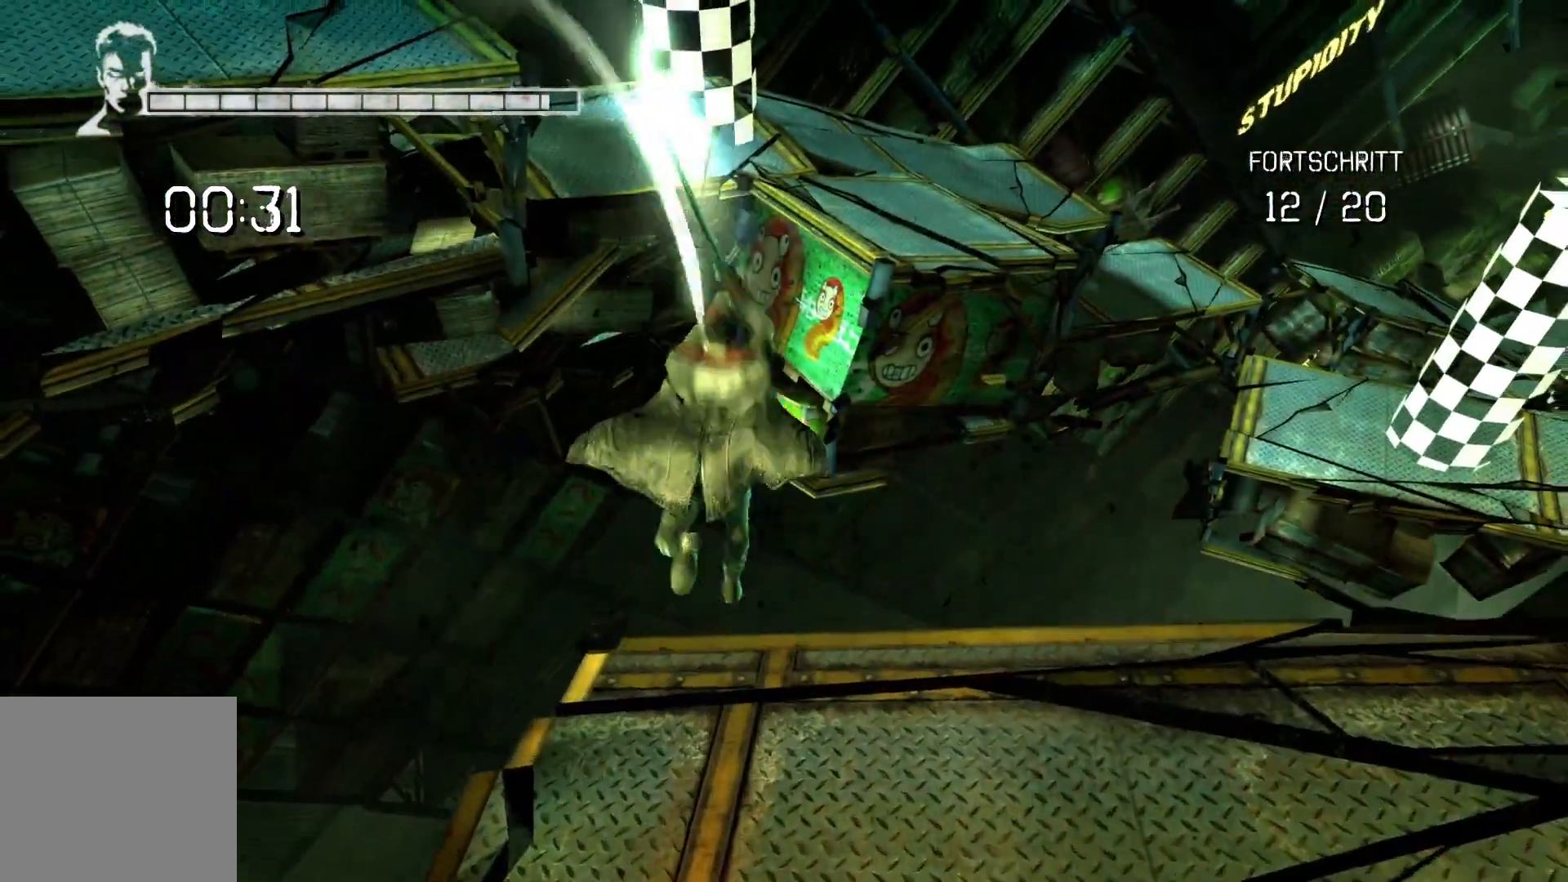
{"buttons": ["A", "L2"], "left_stick": "up", "right_stick": "center", "events": [[217, "L2", "down"], [250, "A", "down"]]}
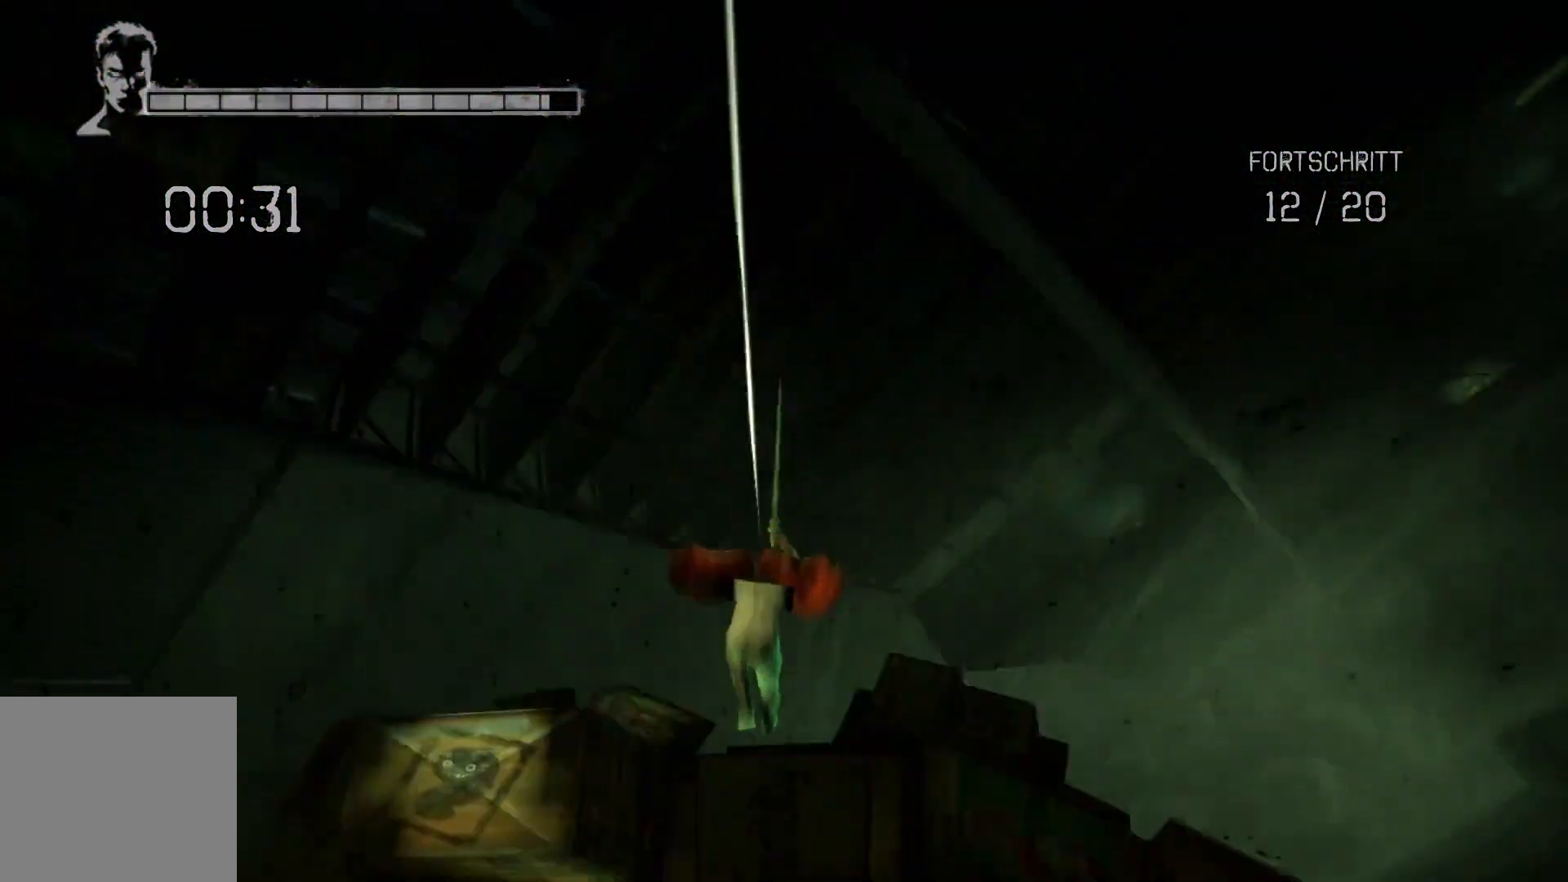
{"buttons": [], "left_stick": "center", "right_stick": "center", "events": [[250, "A", "up"], [267, "L2", "up"], [383, "left_stick", "center"]]}
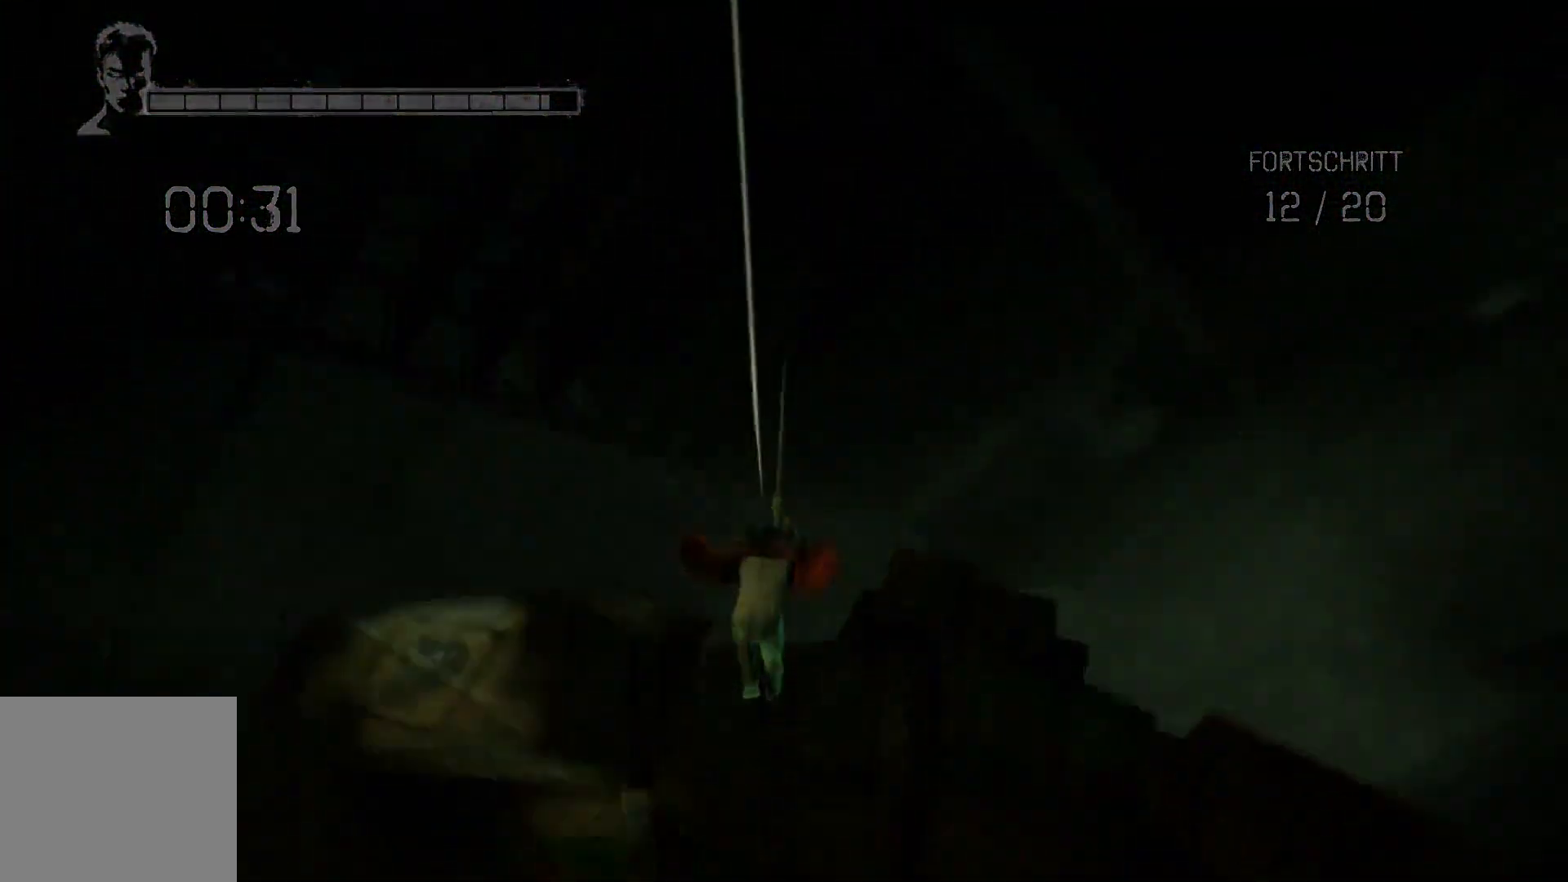
{"buttons": [], "left_stick": "center", "right_stick": "center", "events": []}
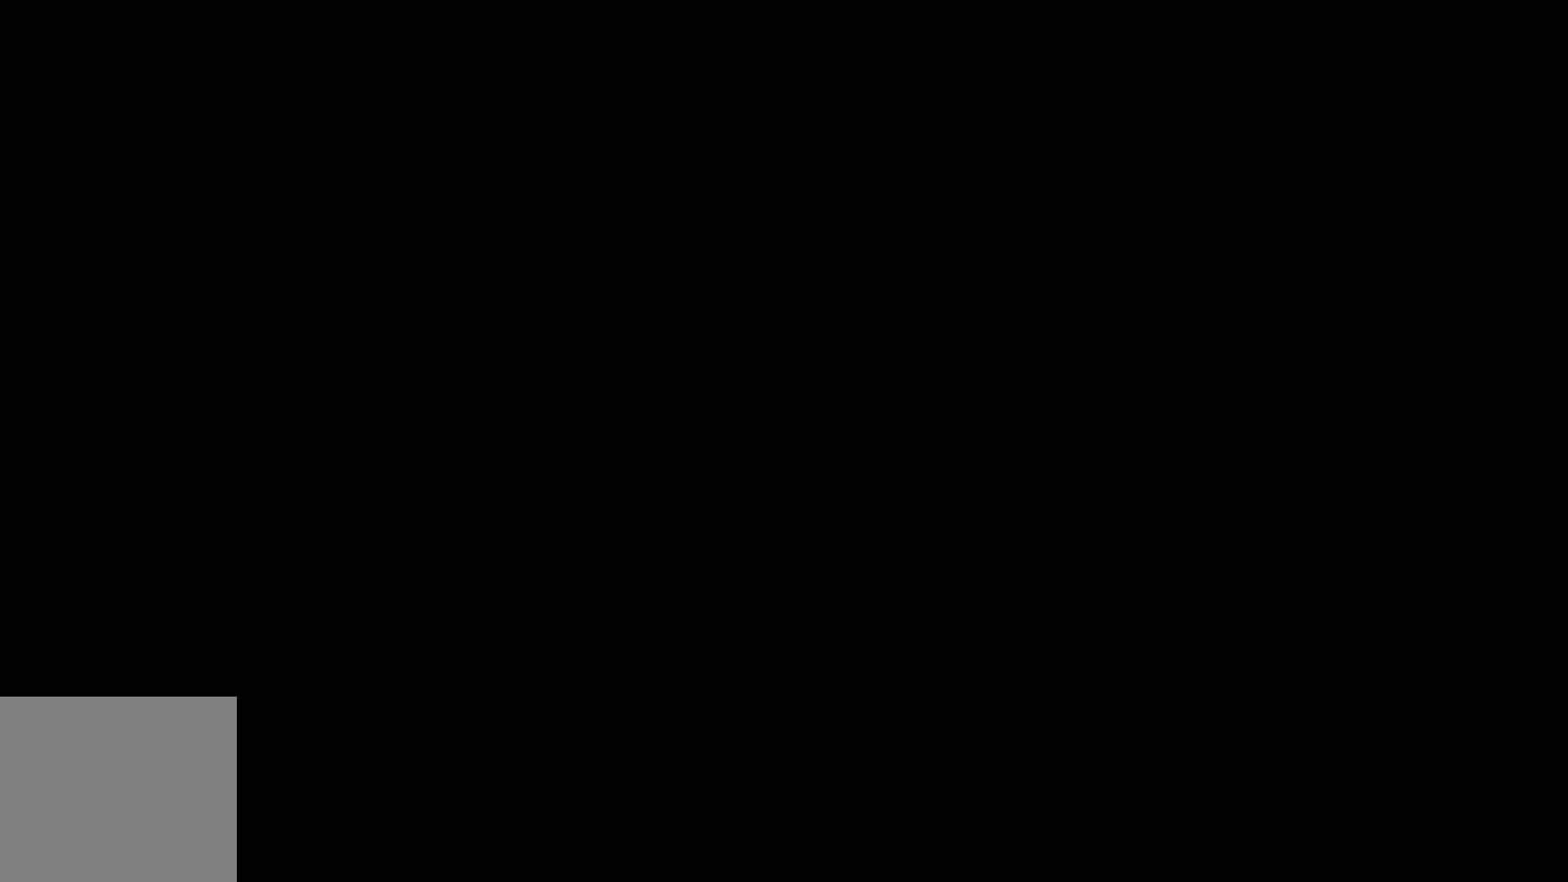
{"buttons": [], "left_stick": "center", "right_stick": "center", "events": []}
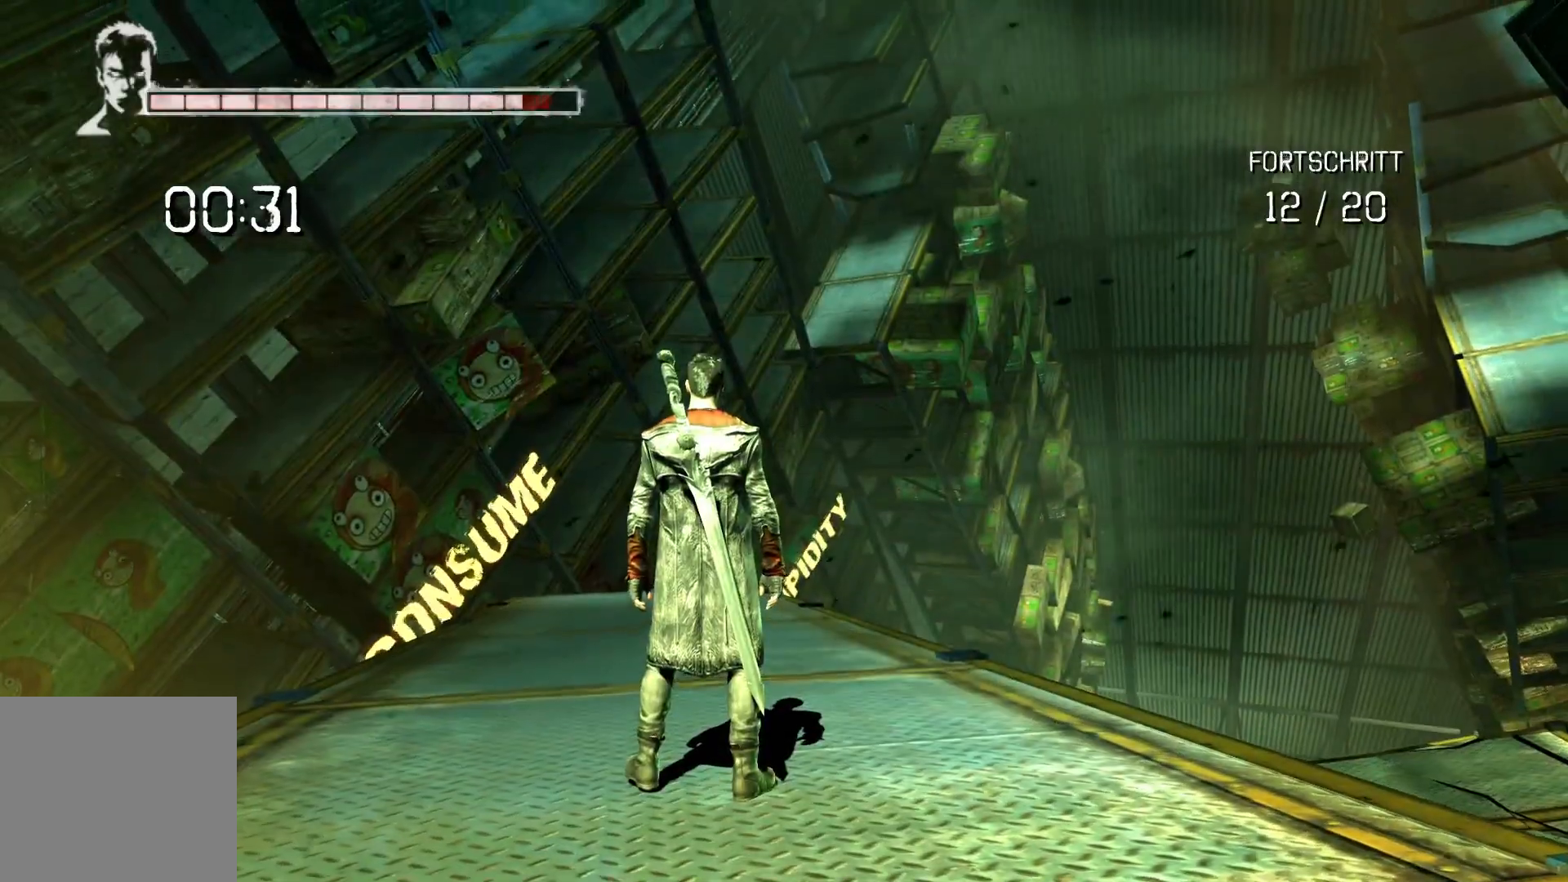
{"buttons": [], "left_stick": "up", "right_stick": "down", "events": [[100, "left_stick", "up"], [300, "right_stick", "down"]]}
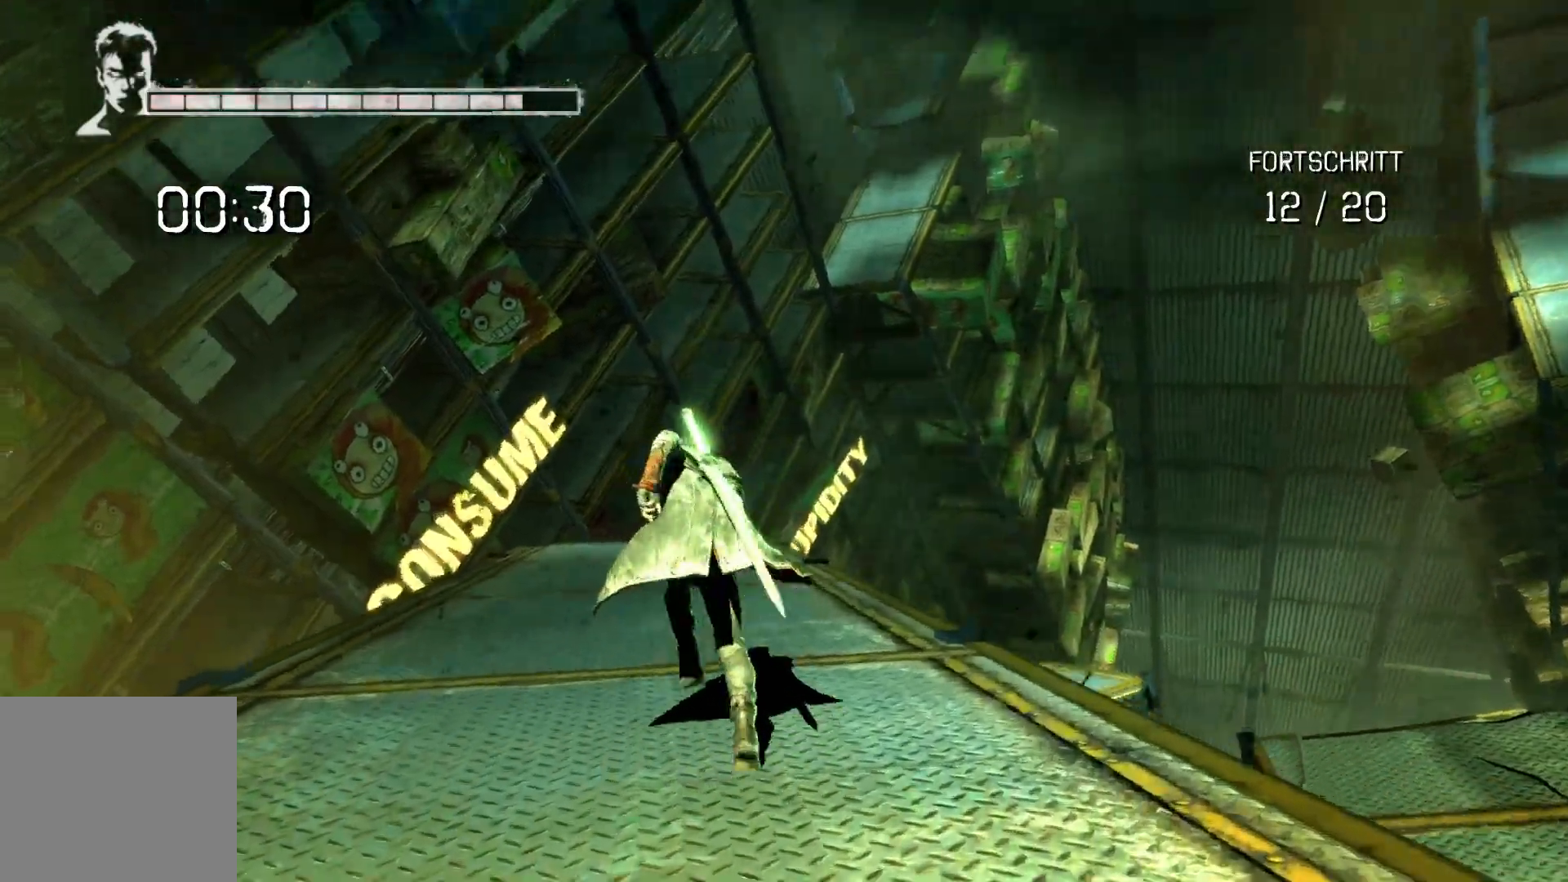
{"buttons": [], "left_stick": "up", "right_stick": "center", "events": [[283, "right_stick", "center"]]}
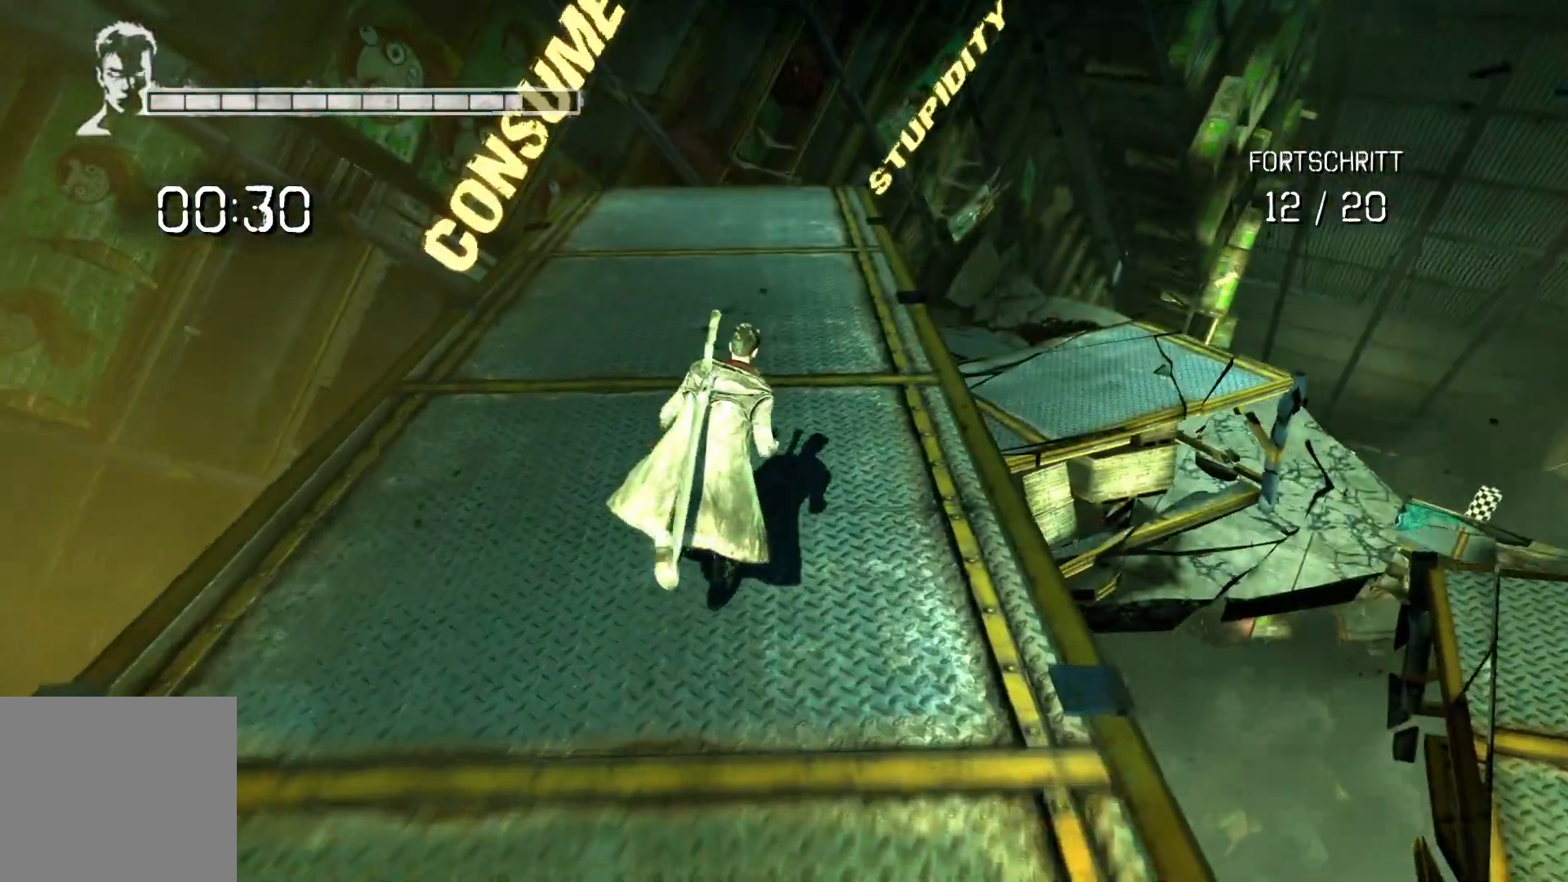
{"buttons": [], "left_stick": "up", "right_stick": "center", "events": []}
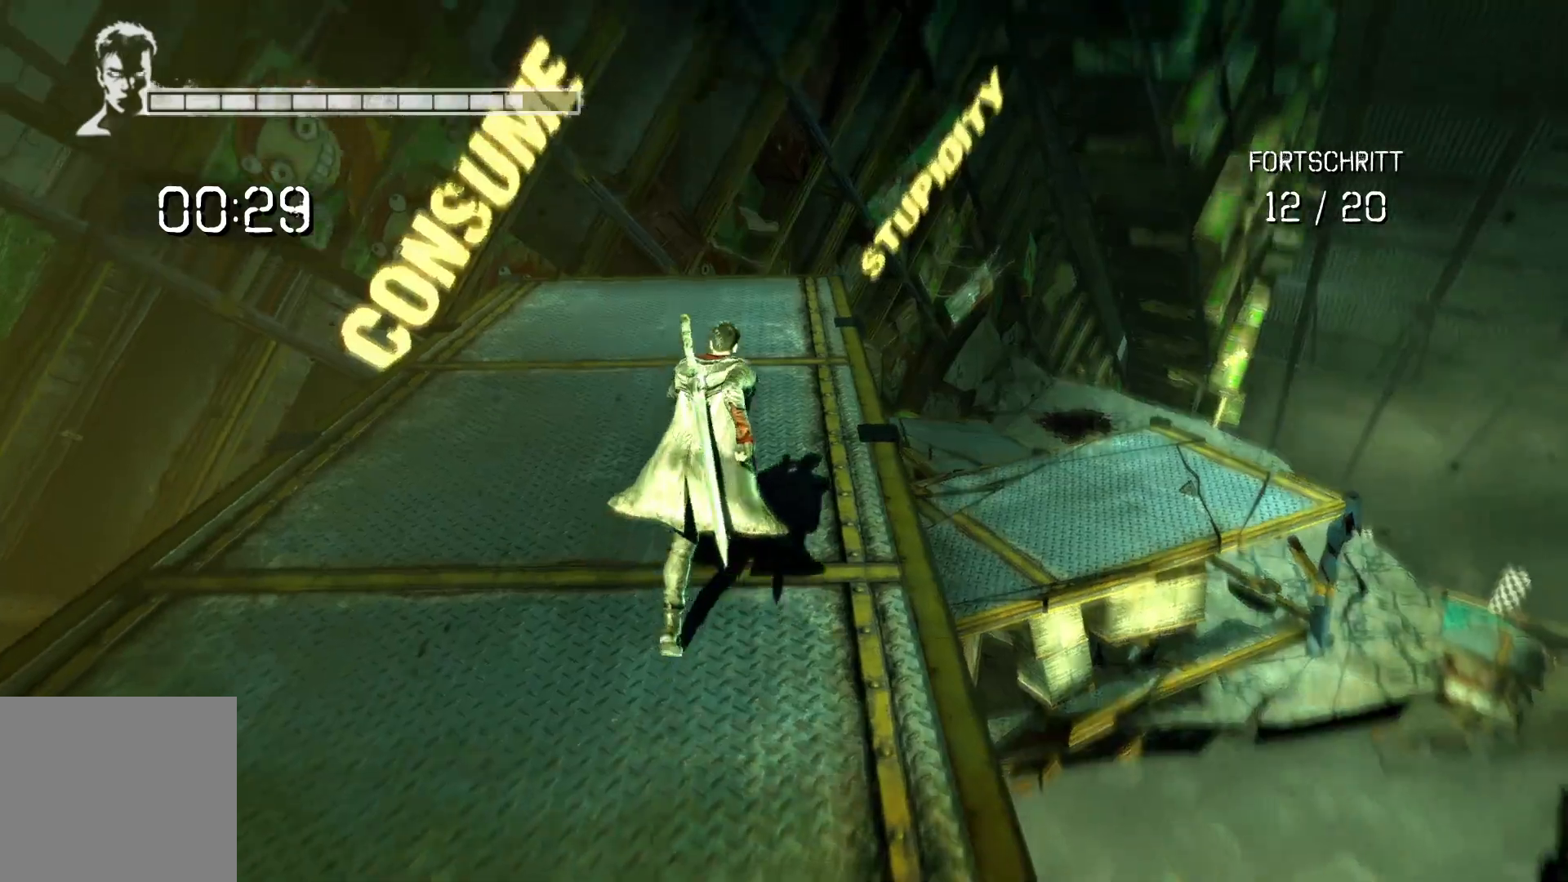
{"buttons": ["A", "L2"], "left_stick": "up-right", "right_stick": "center", "events": [[367, "left_stick", "up-right"], [383, "L2", "down"], [417, "A", "down"]]}
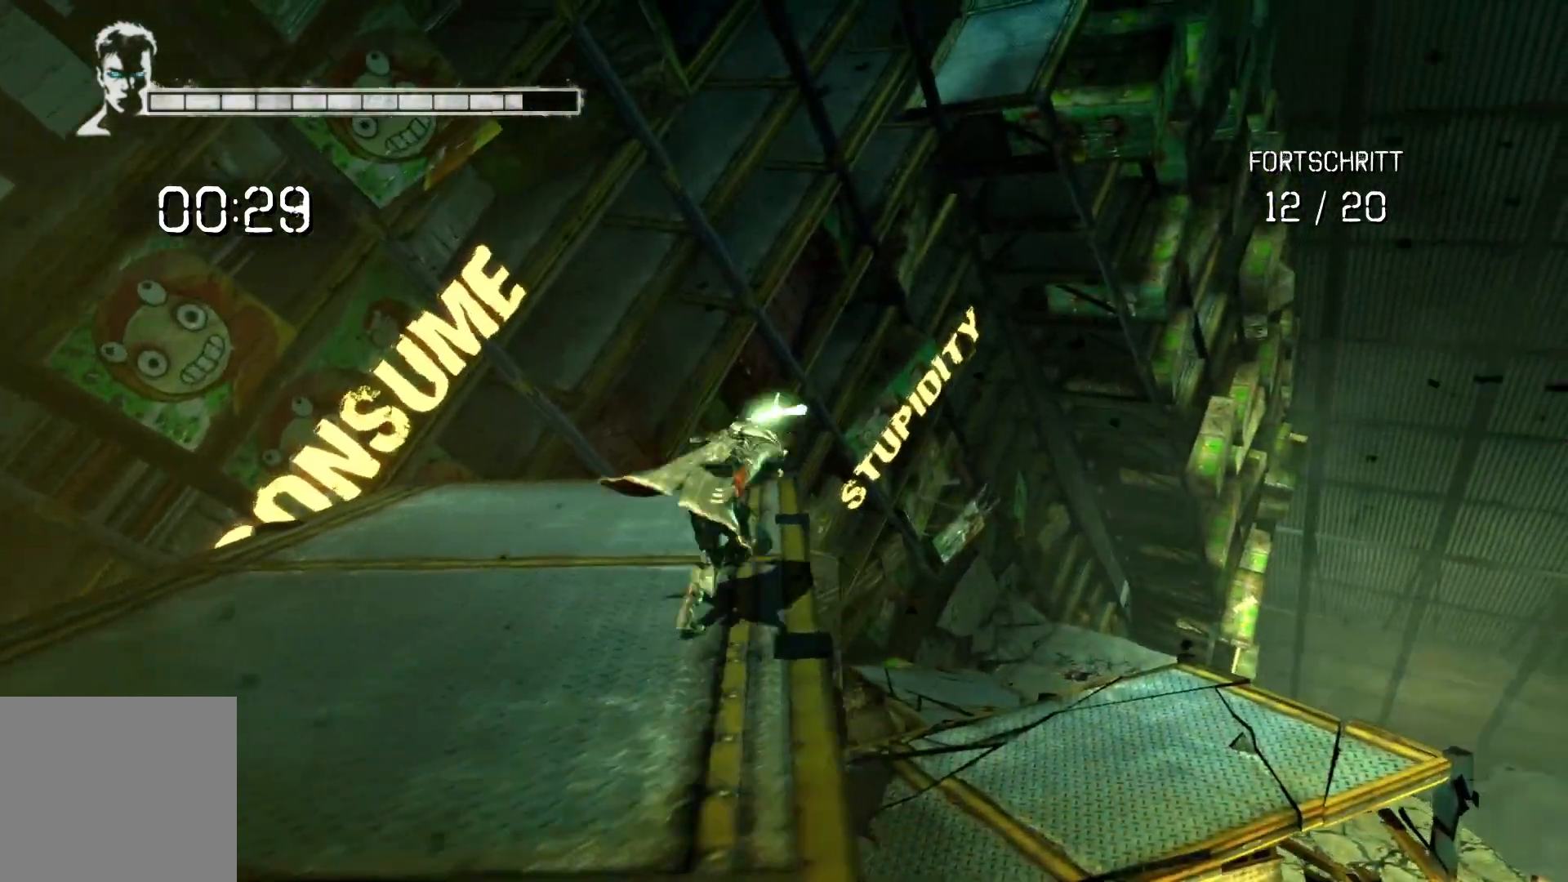
{"buttons": ["A", "L2"], "left_stick": "up", "right_stick": "center", "events": [[67, "left_stick", "up"], [183, "A", "up"], [283, "A", "down"]]}
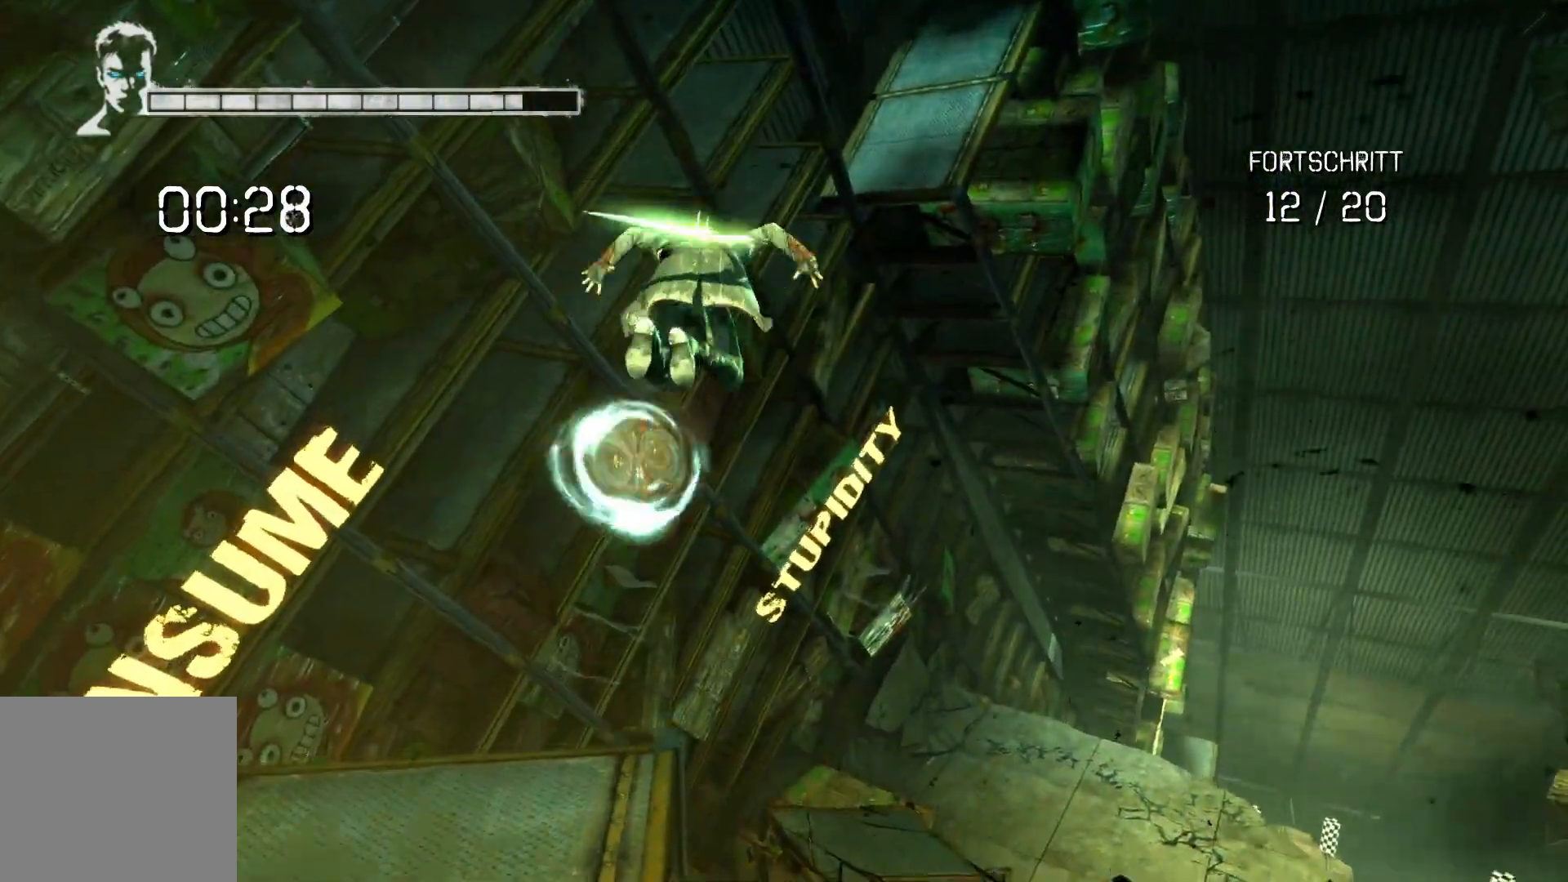
{"buttons": ["A", "L2"], "left_stick": "up-right", "right_stick": "center", "events": [[217, "left_stick", "up-right"]]}
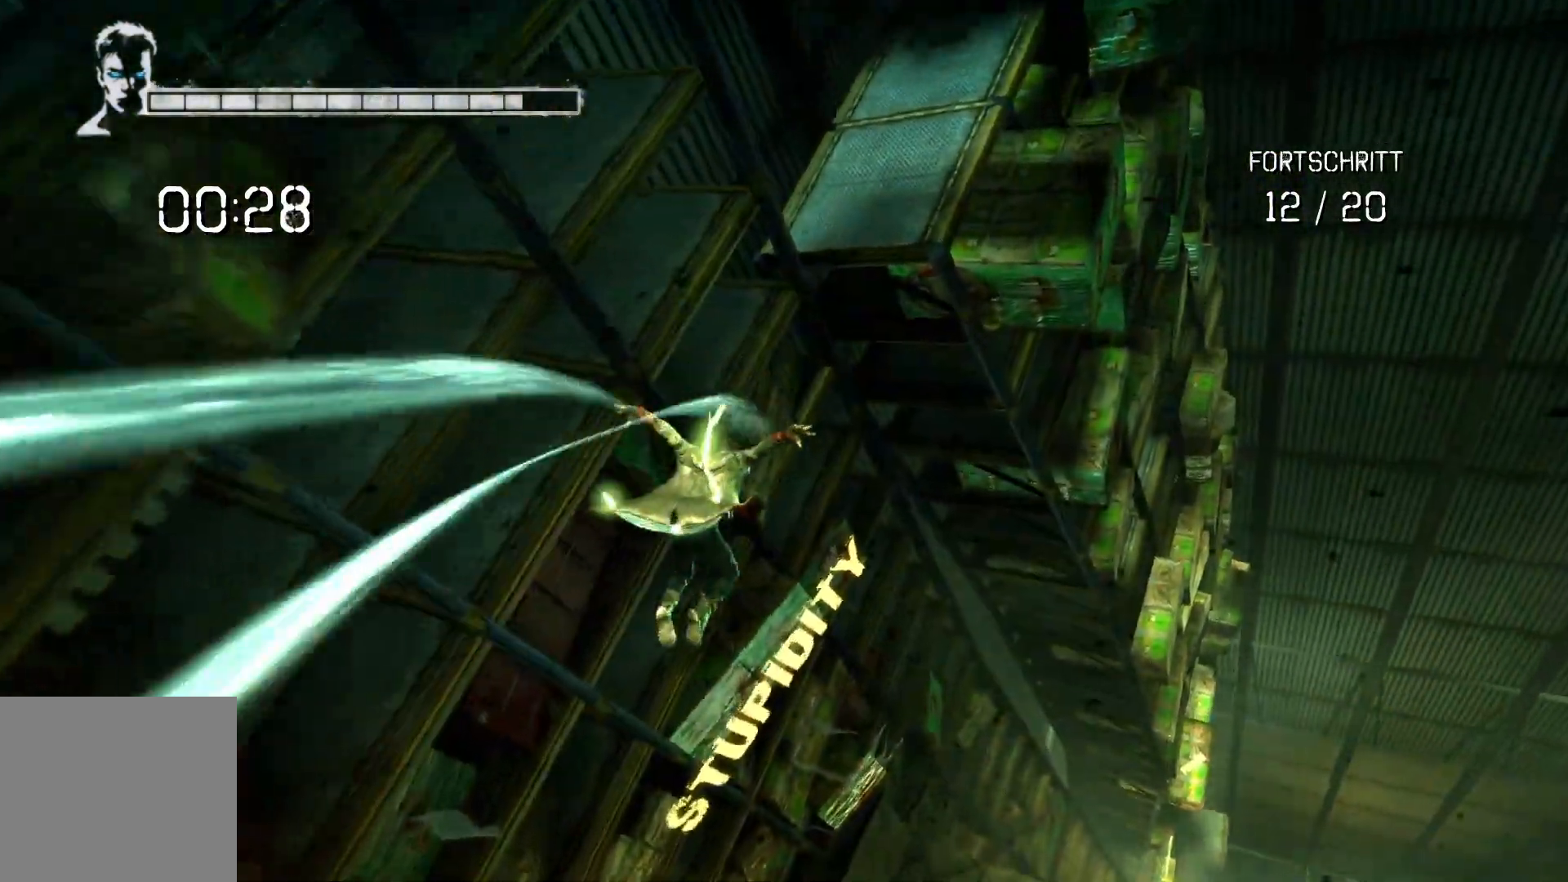
{"buttons": [], "left_stick": "up-right", "right_stick": "center", "events": [[267, "A", "up"], [317, "L2", "up"], [367, "X", "down"], [483, "X", "up"]]}
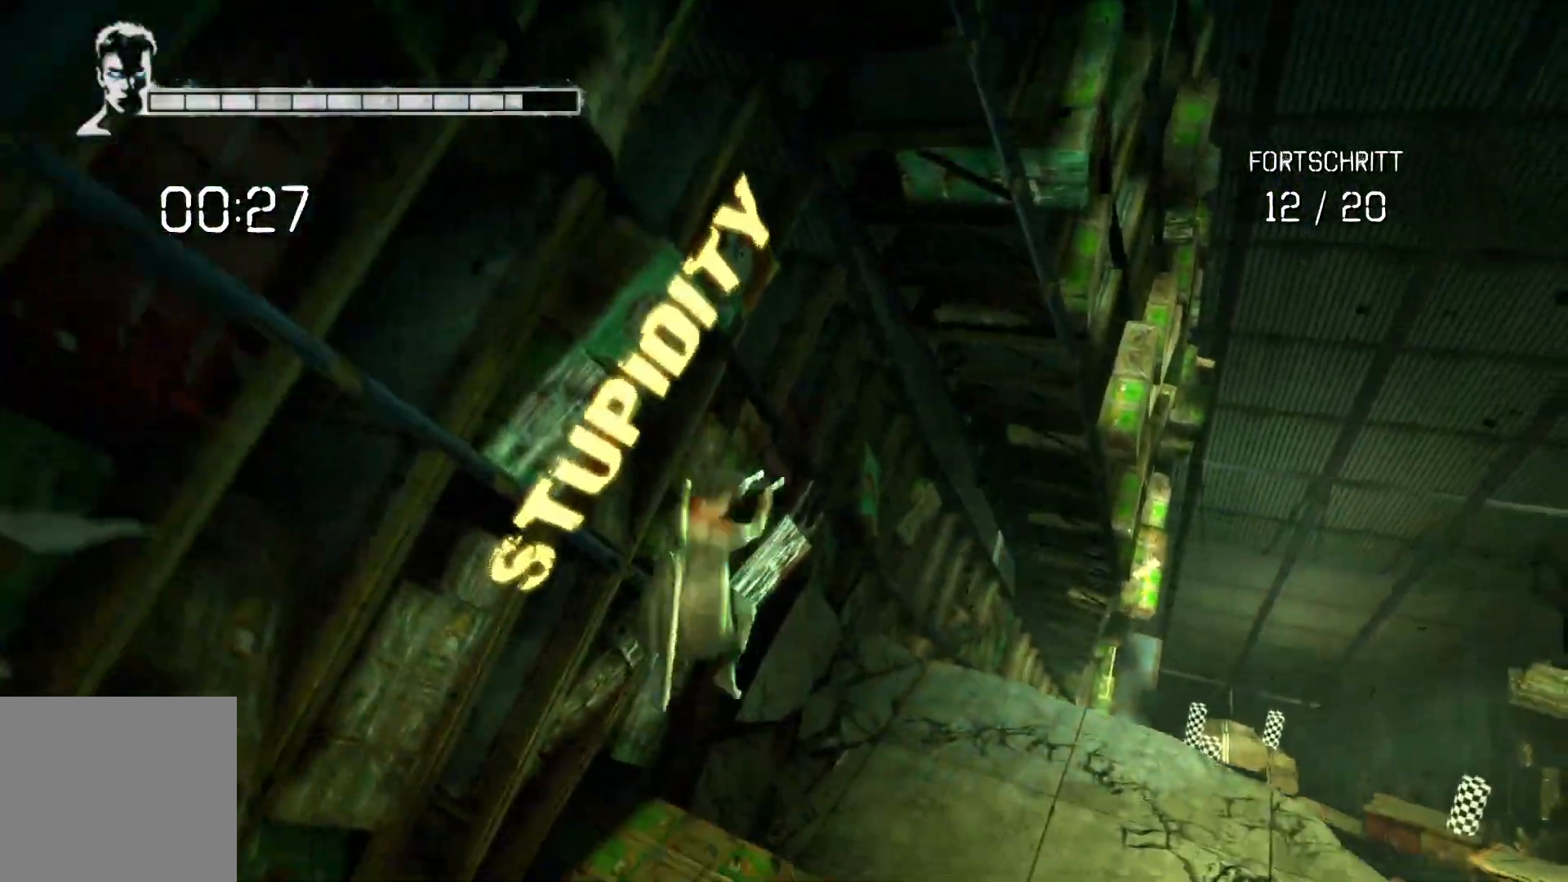
{"buttons": [], "left_stick": "up-right", "right_stick": "center", "events": []}